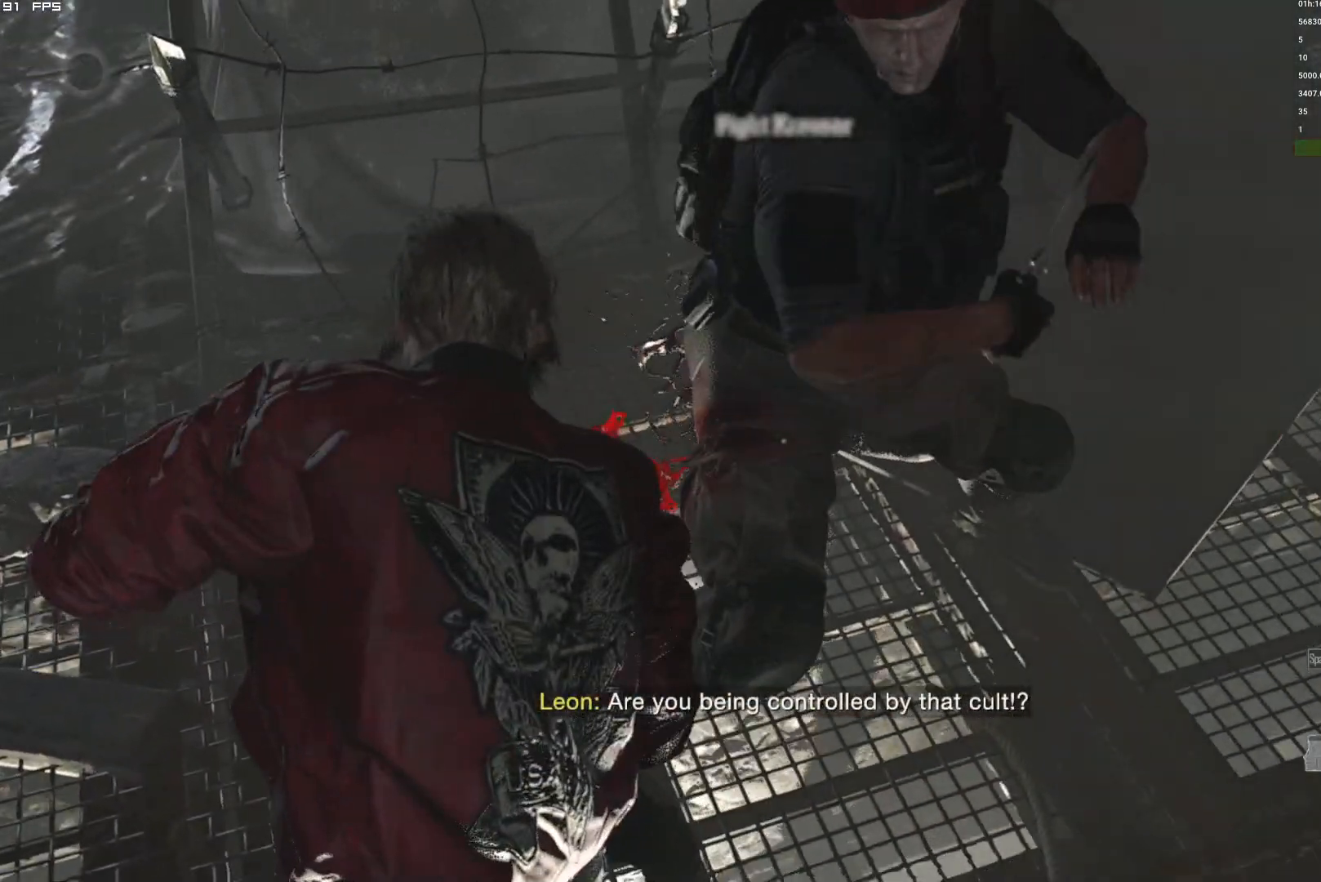
Gameplay with keyboard and mouse; each line is a JSON object with the keys and mouse buttons held at the frame after it. "events" lists presses ("down") and releases ("up") of "1", "2", "3", "4", "5", "6", "a", "alt", "b", "c", "caps_lock", "ctrl", "d", "e", "escape", "f", "g", "q", "r", "s", "shift", "space", "t", "tab", "v", "w", "x", "y", "z", "mouse_left", "mouse_wheel", "mouse_right", "mouse_mb4" and "mouse_mb5" between this image and that frame as [ms after this image, input, new state], when the widget could be followed in between. "mouse_left", "mouse_wheel", "mouse_right", "mouse_mb4", "mouse_mb5" = the "left", "wheel", "right", "mb4", "mb5" buttons of the "mouse" list. No other keys are recorded. "wheel" means that the mouse wheel is clicked or scrolled. Mouse movement is not recorded.
{"keys": [], "mouse": [], "events": [[34, "mouse_left", "up"], [34, "space", "down"], [150, "space", "up"], [217, "space", "down"], [317, "space", "up"], [400, "space", "down"], [434, "space", "up"]]}
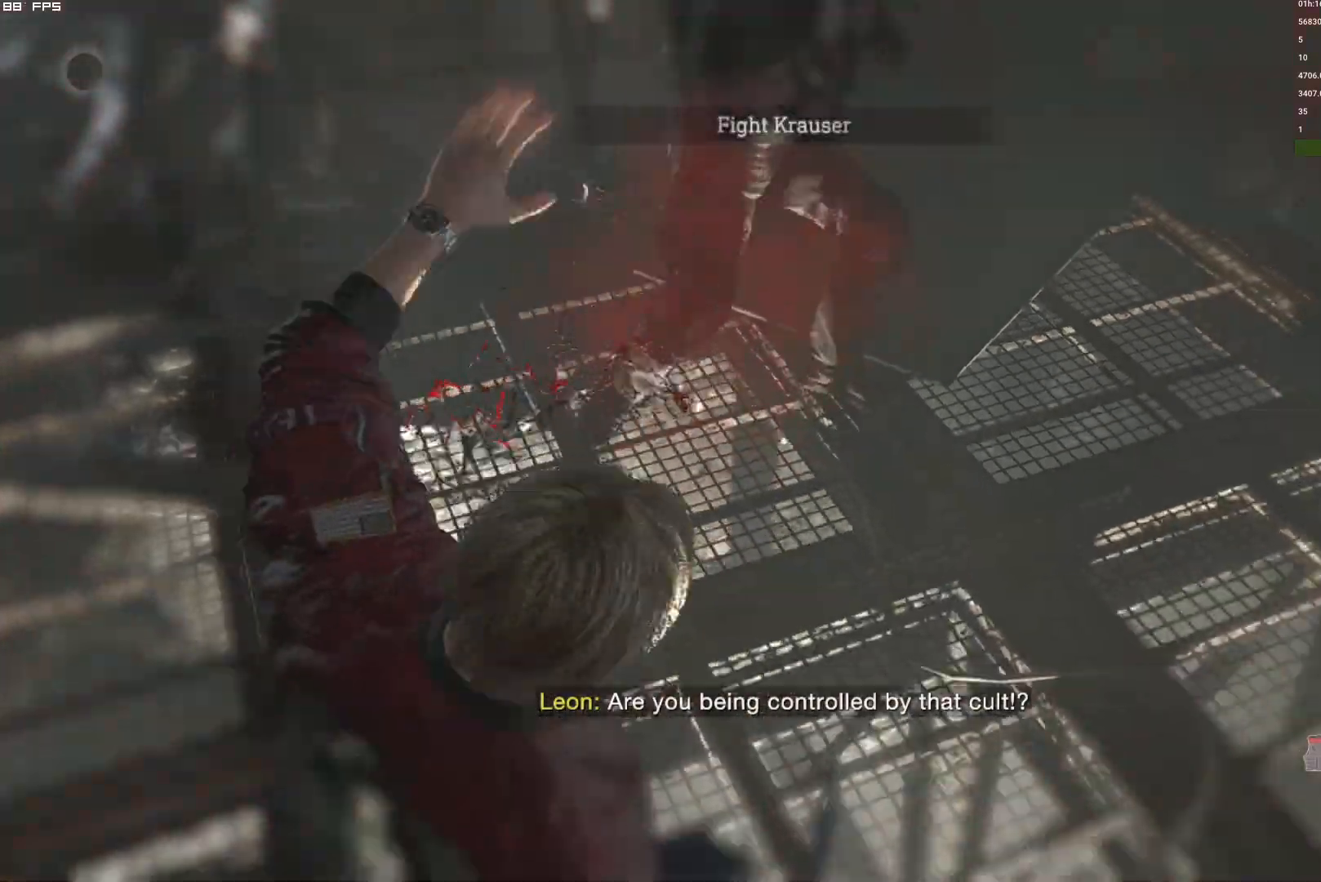
{"keys": ["shift", "w"], "mouse": [], "events": [[67, "w", "down"], [100, "shift", "down"]]}
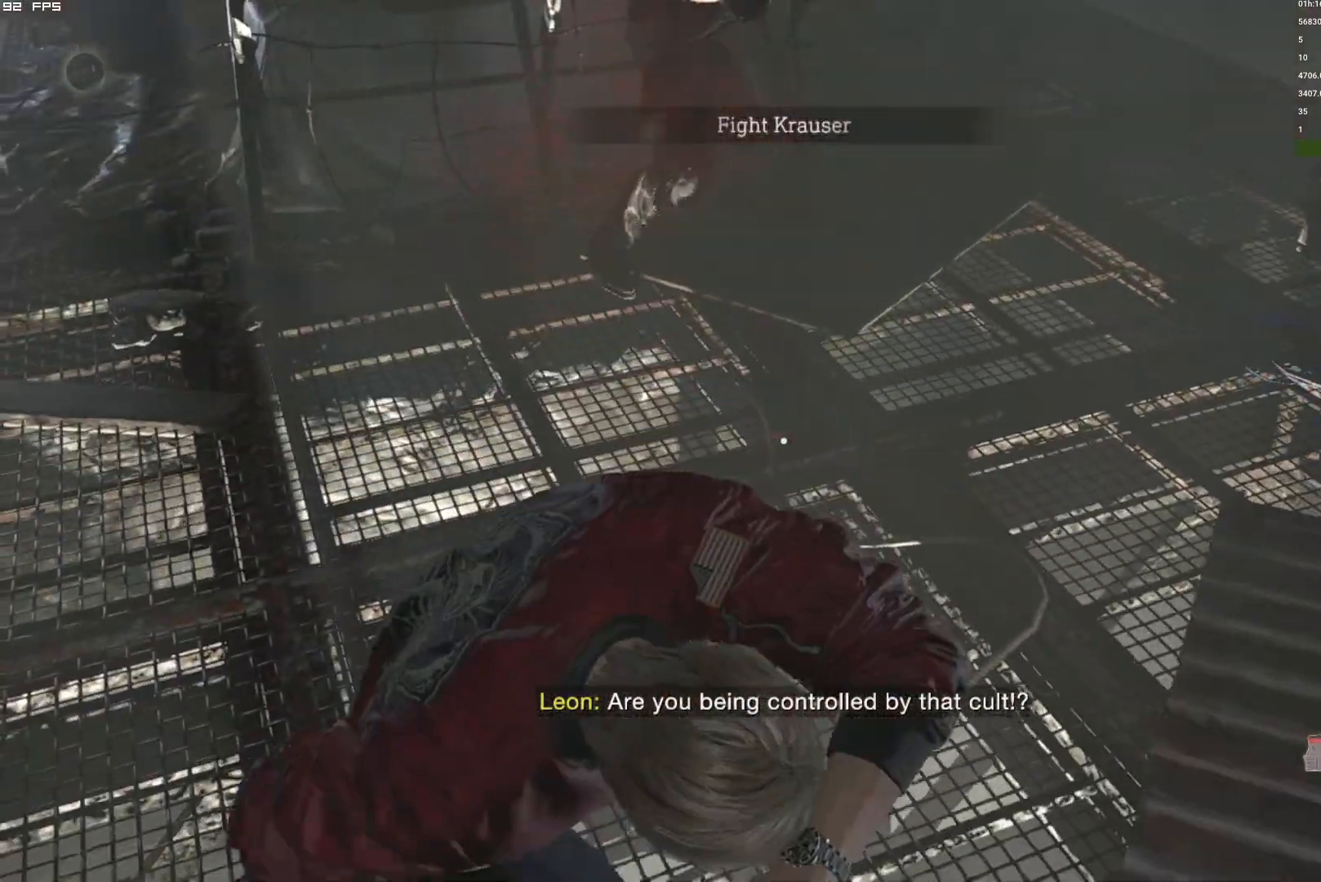
{"keys": ["shift", "w"], "mouse": [], "events": []}
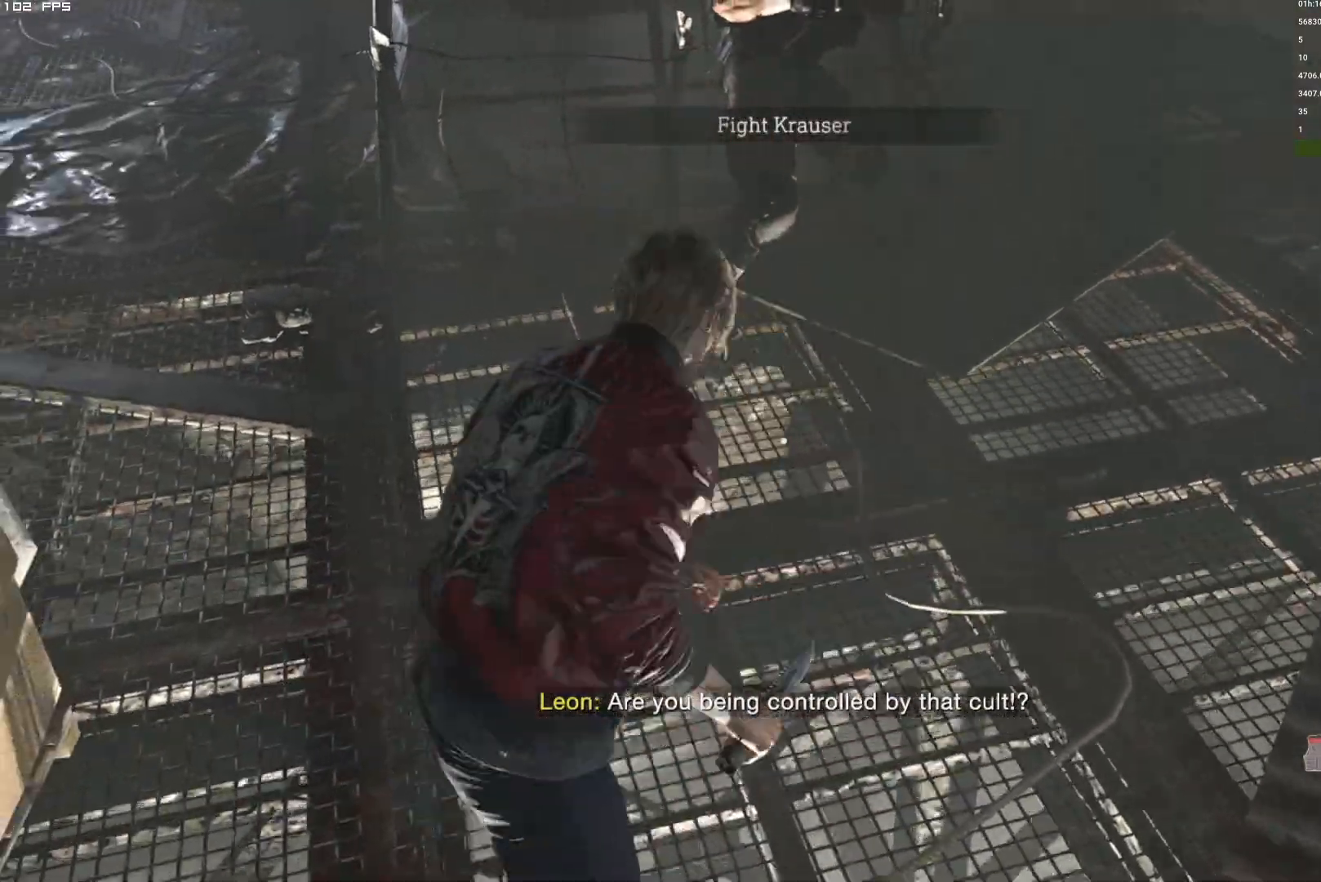
{"keys": ["space"], "mouse": ["left"], "events": [[234, "shift", "up"], [234, "space", "down"], [234, "w", "up"], [300, "mouse_left", "down"], [400, "mouse_left", "up"], [500, "mouse_left", "down"]]}
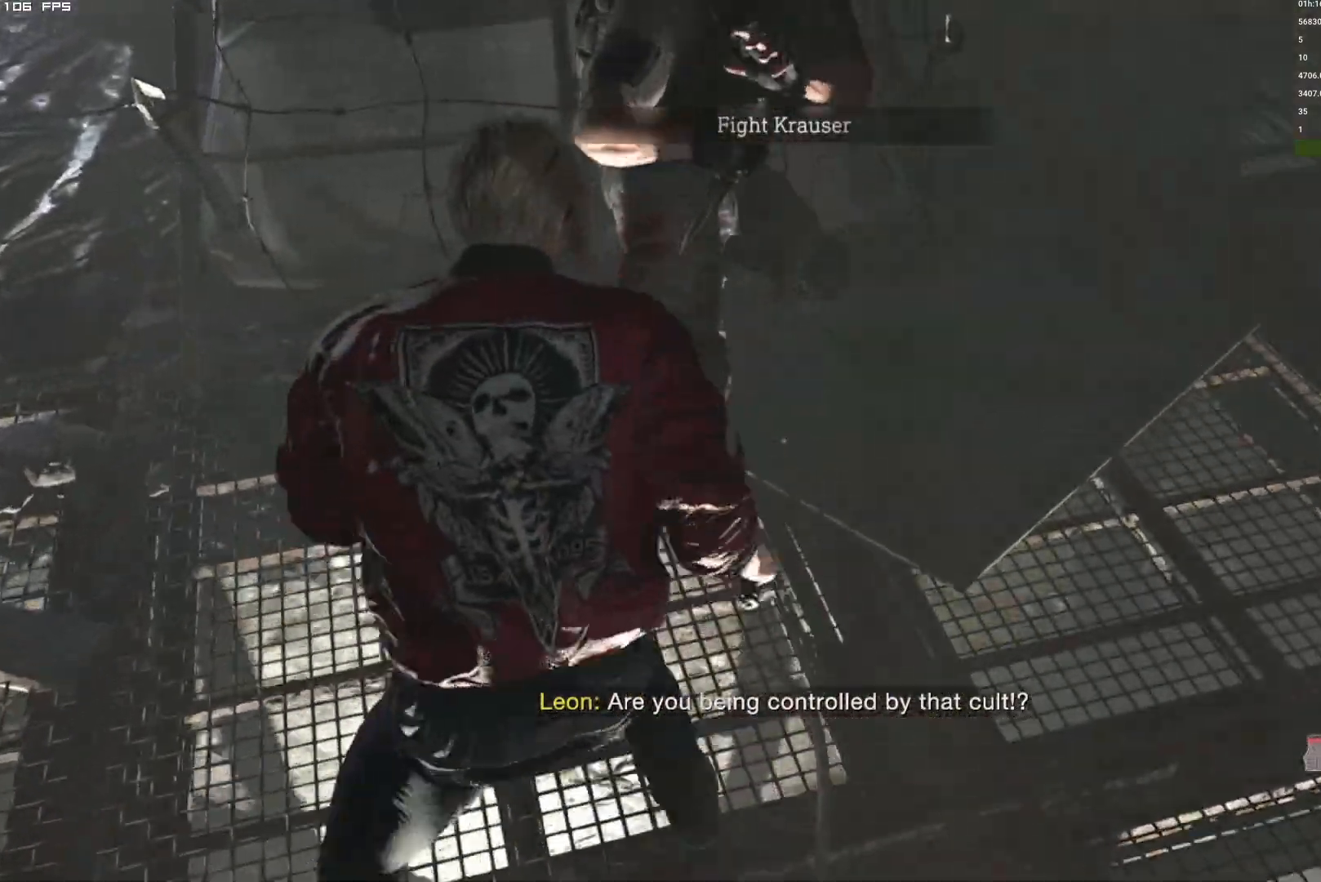
{"keys": ["space"], "mouse": [], "events": [[84, "mouse_left", "up"], [167, "mouse_left", "down"], [267, "mouse_left", "up"], [367, "mouse_left", "down"], [434, "mouse_left", "up"]]}
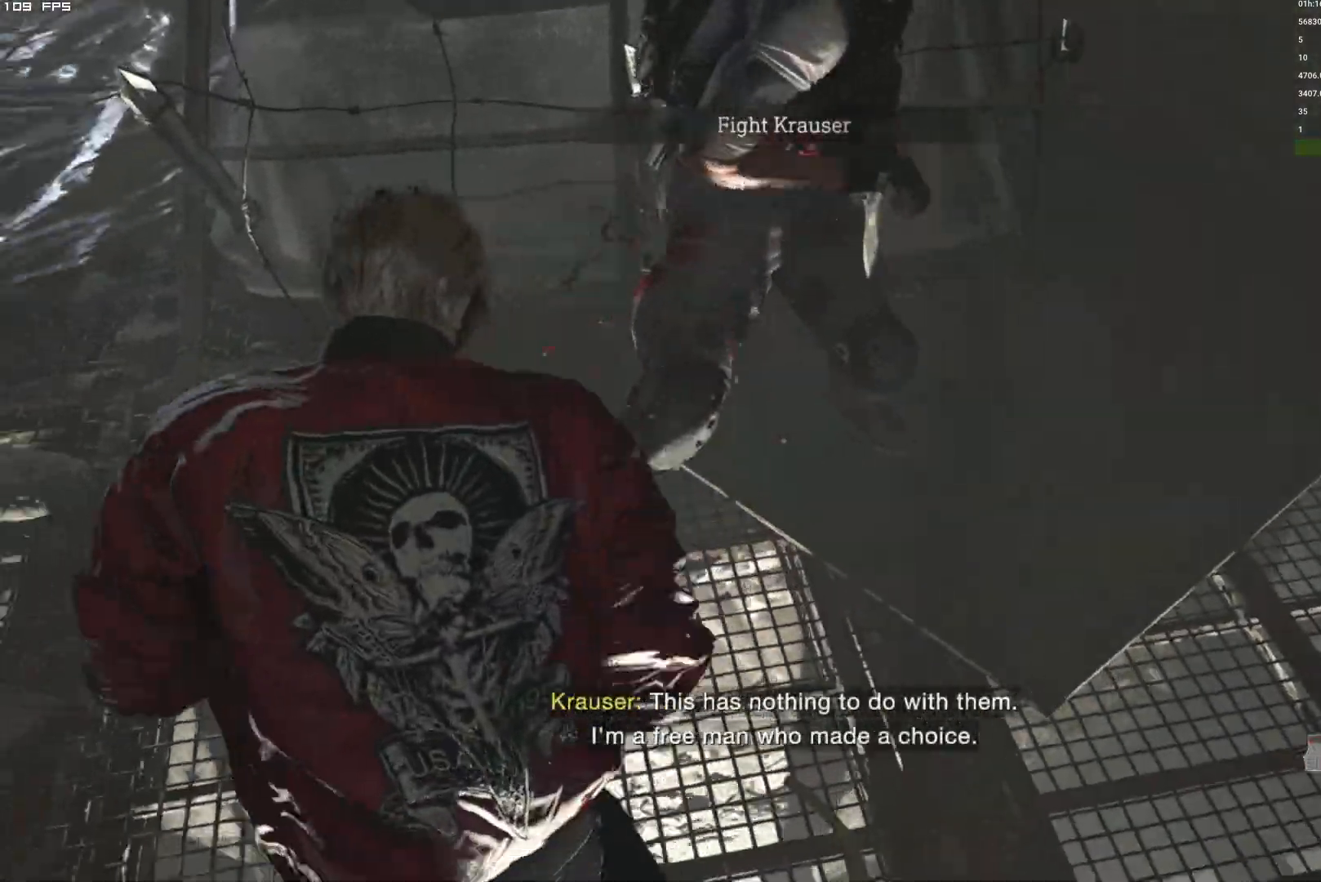
{"keys": ["space"], "mouse": []}
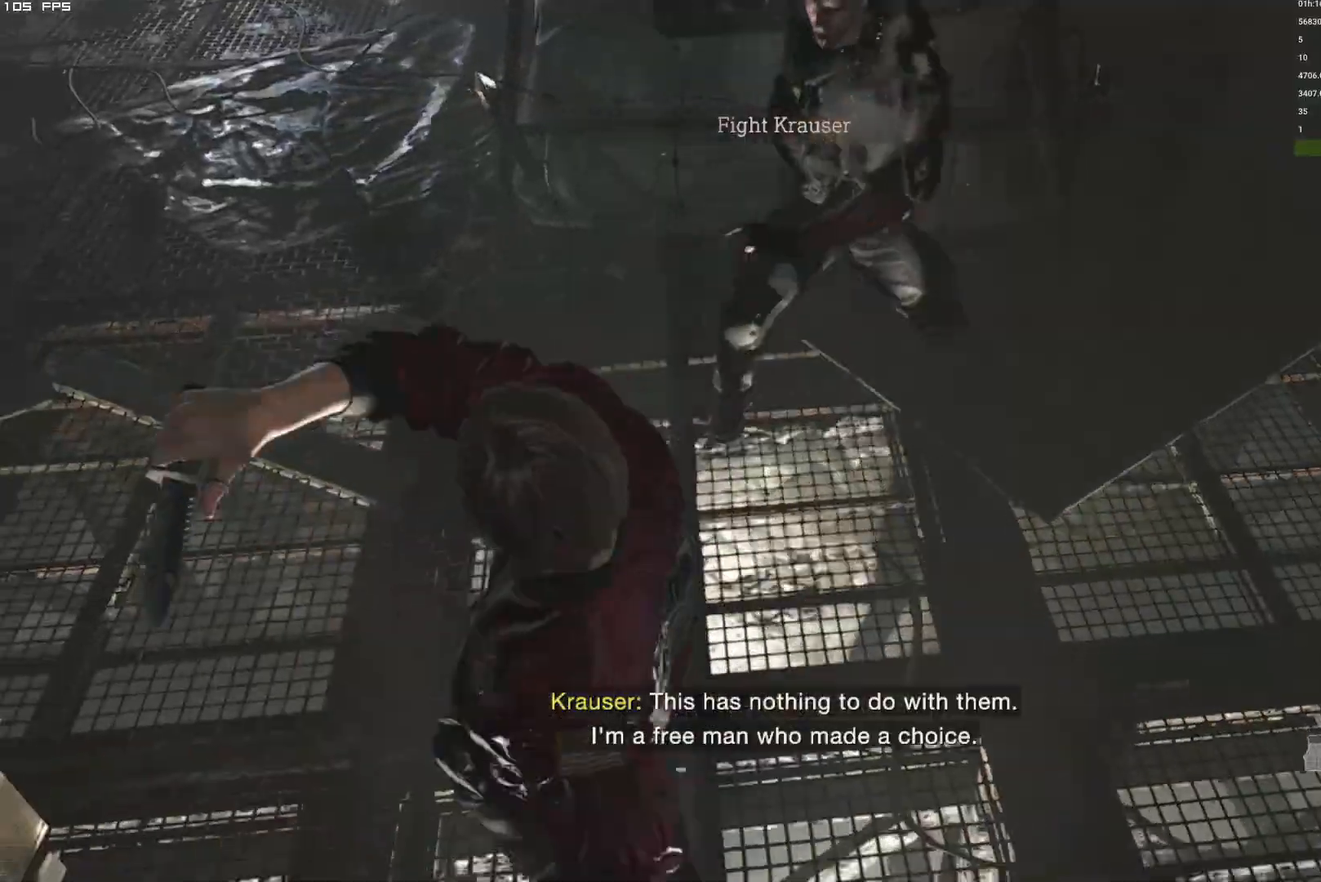
{"keys": ["shift", "w"], "mouse": [], "events": [[134, "space", "up"], [234, "w", "down"], [284, "shift", "down"]]}
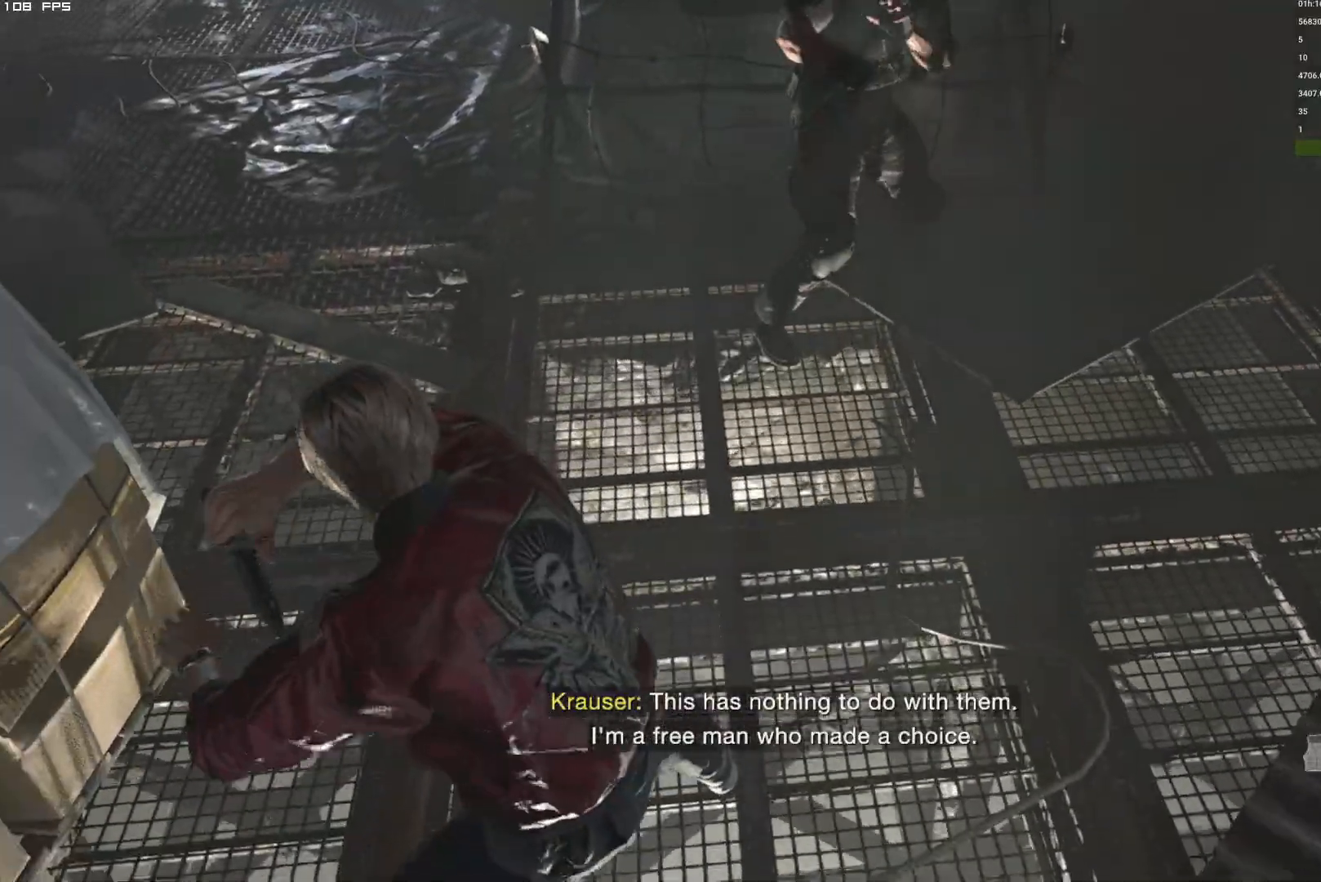
{"keys": ["shift", "w"], "mouse": [], "events": []}
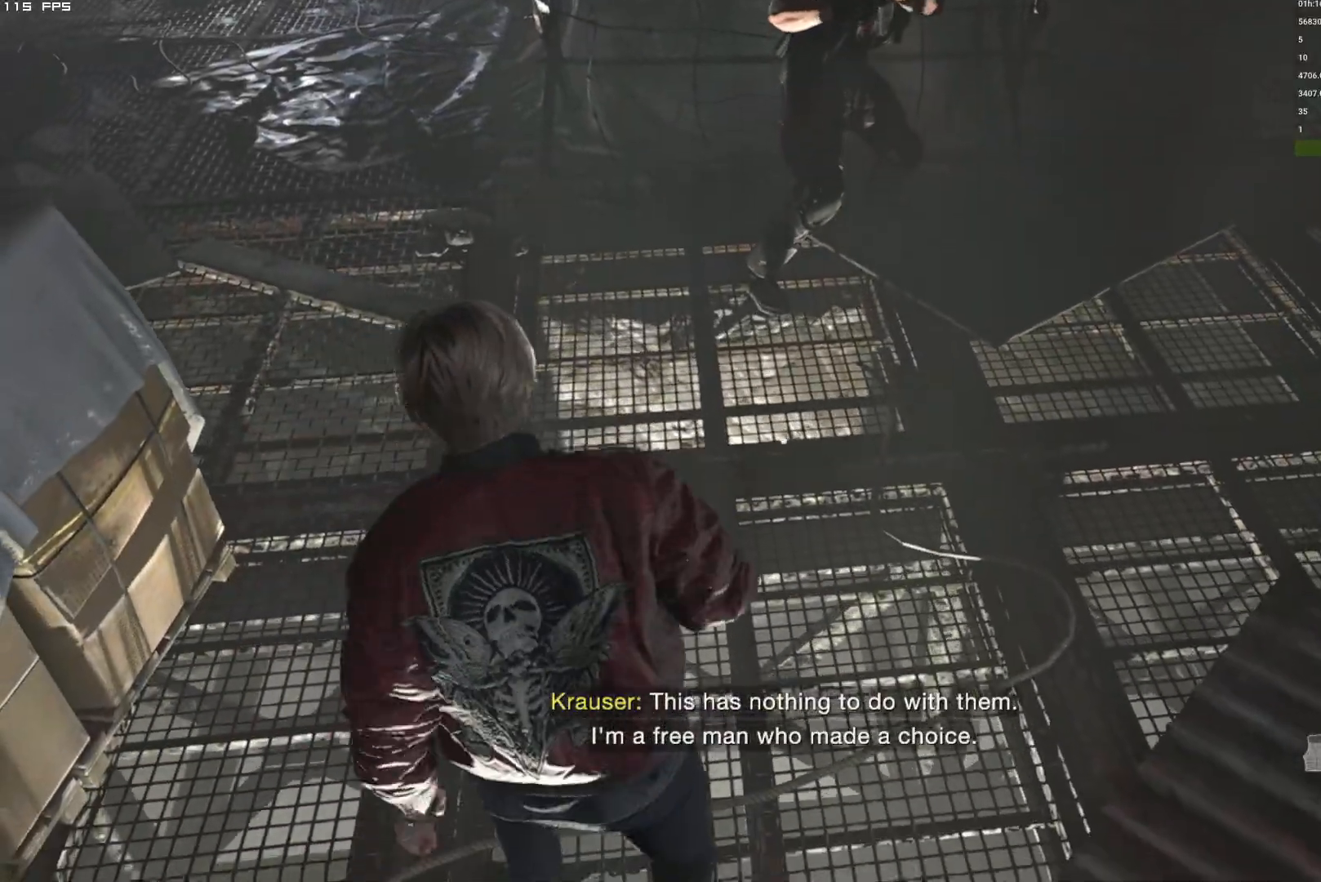
{"keys": ["shift", "w"], "mouse": [], "events": []}
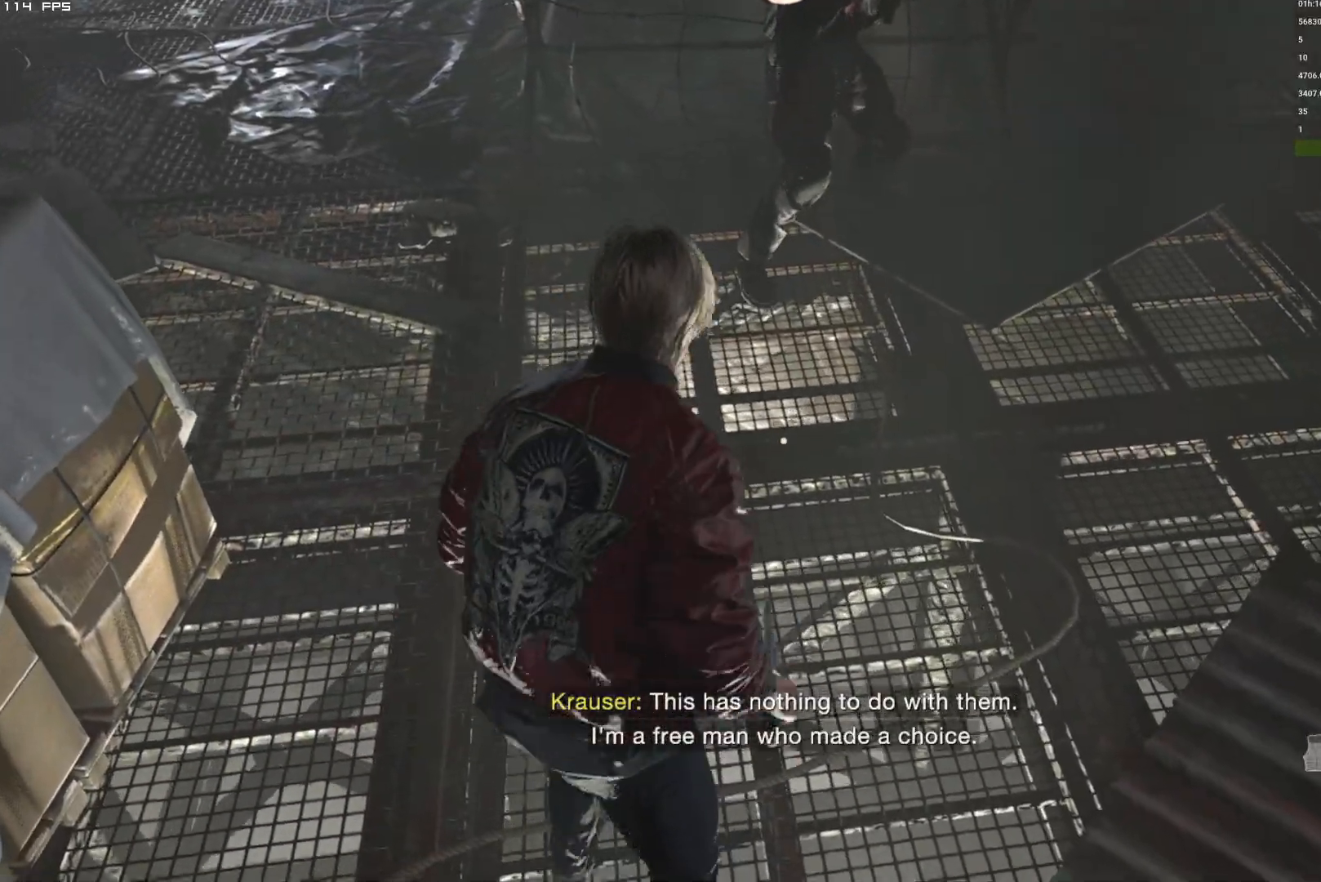
{"keys": ["space"], "mouse": [], "events": [[300, "shift", "up"], [300, "w", "up"], [334, "space", "down"], [367, "mouse_left", "down"], [467, "mouse_left", "up"]]}
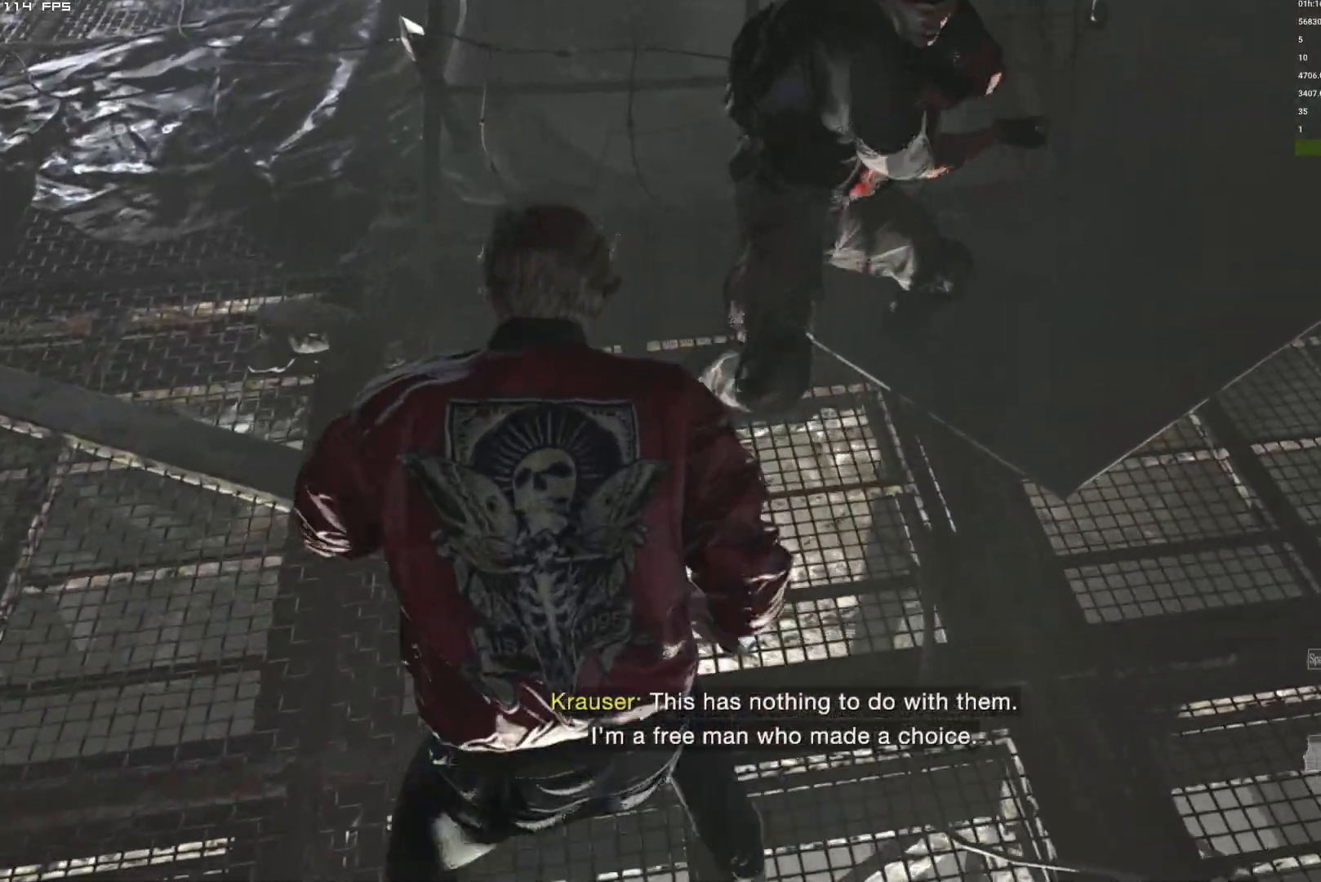
{"keys": [], "mouse": [], "events": [[67, "mouse_left", "down"], [84, "space", "up"], [134, "mouse_left", "up"], [200, "space", "down"], [417, "space", "up"]]}
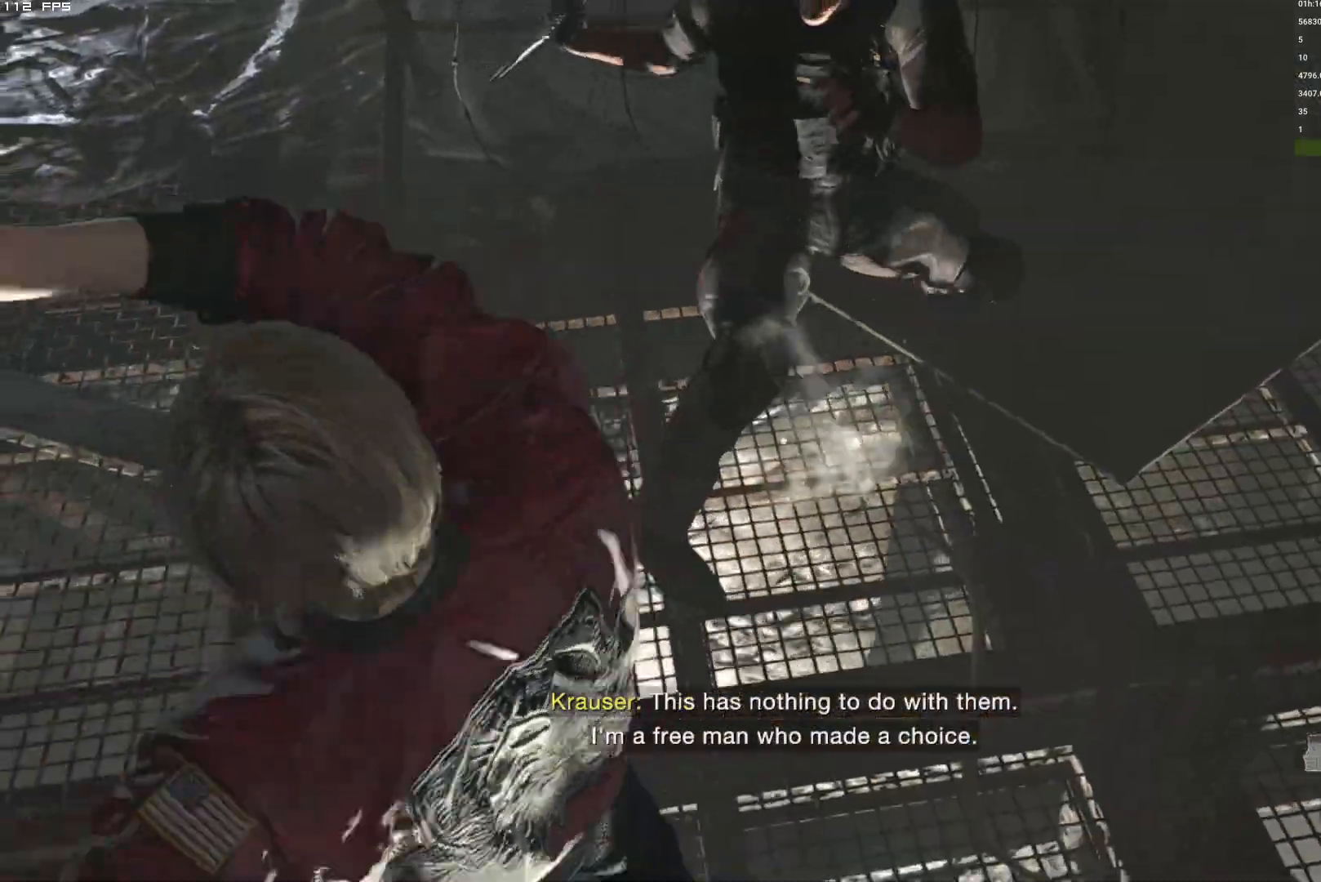
{"keys": ["shift", "w"], "mouse": [], "events": [[200, "w", "down"], [250, "shift", "down"]]}
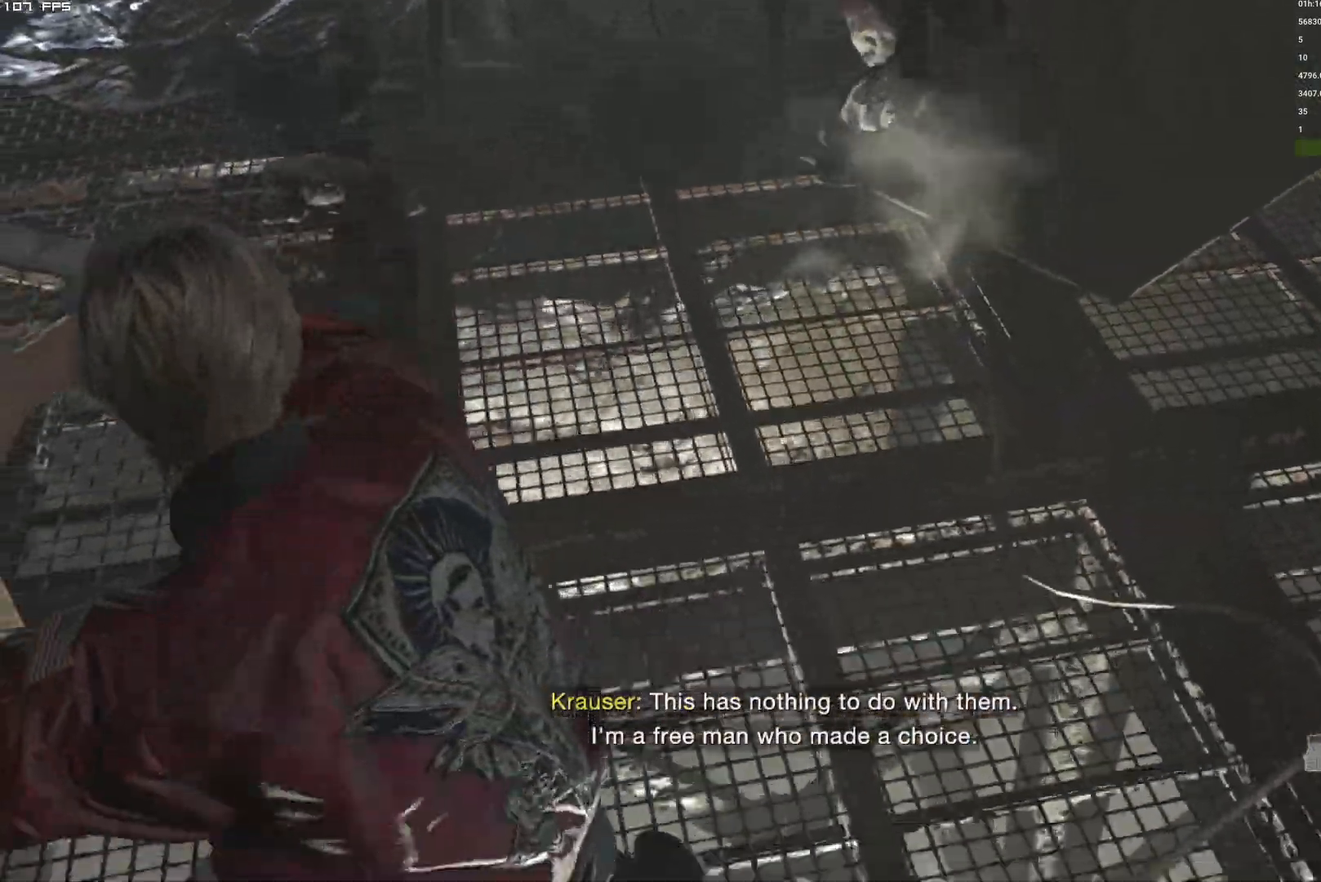
{"keys": ["shift", "w"], "mouse": [], "events": []}
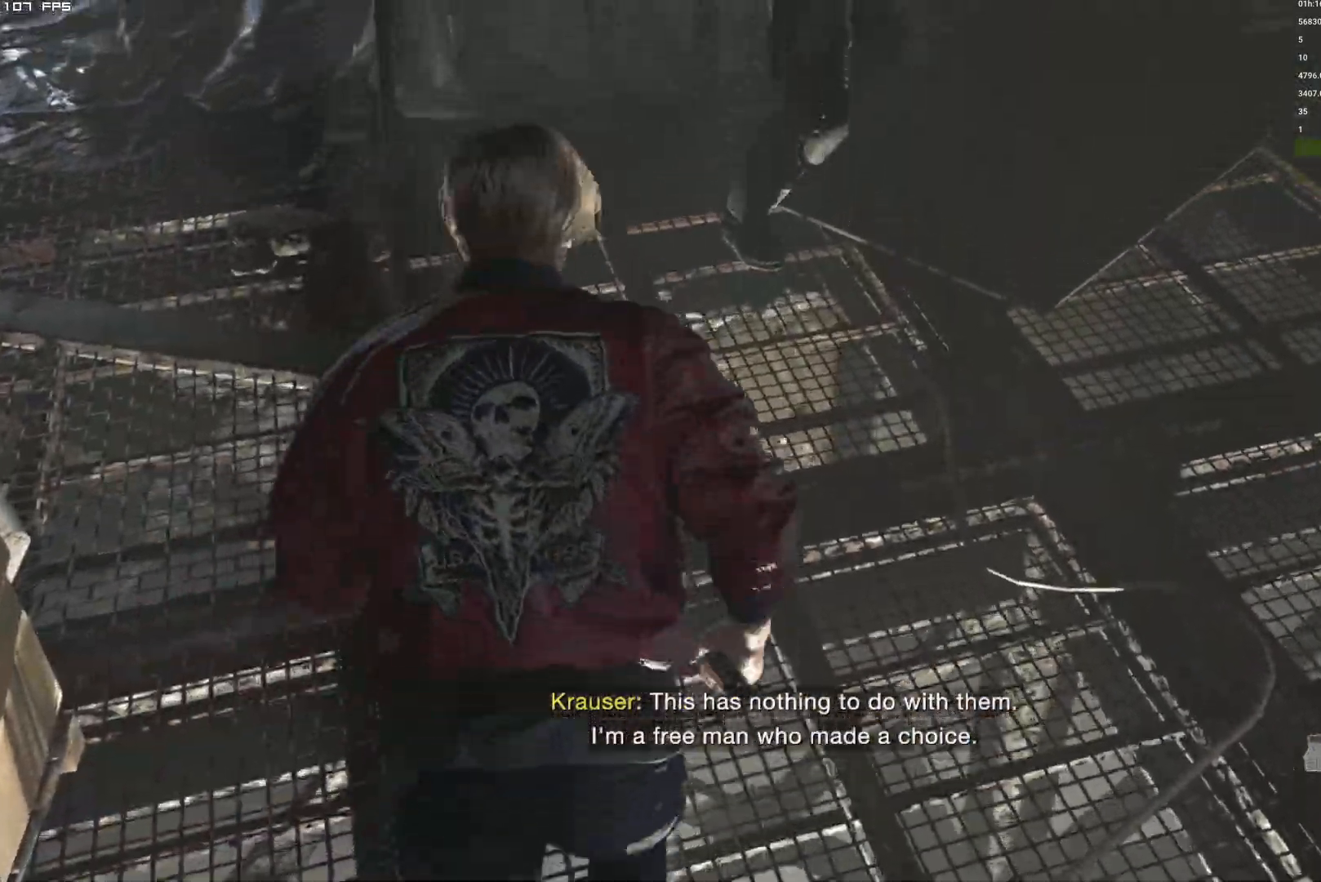
{"keys": ["space"], "mouse": [], "events": [[217, "shift", "up"], [217, "space", "down"], [234, "w", "up"], [300, "mouse_left", "down"], [417, "mouse_left", "up"]]}
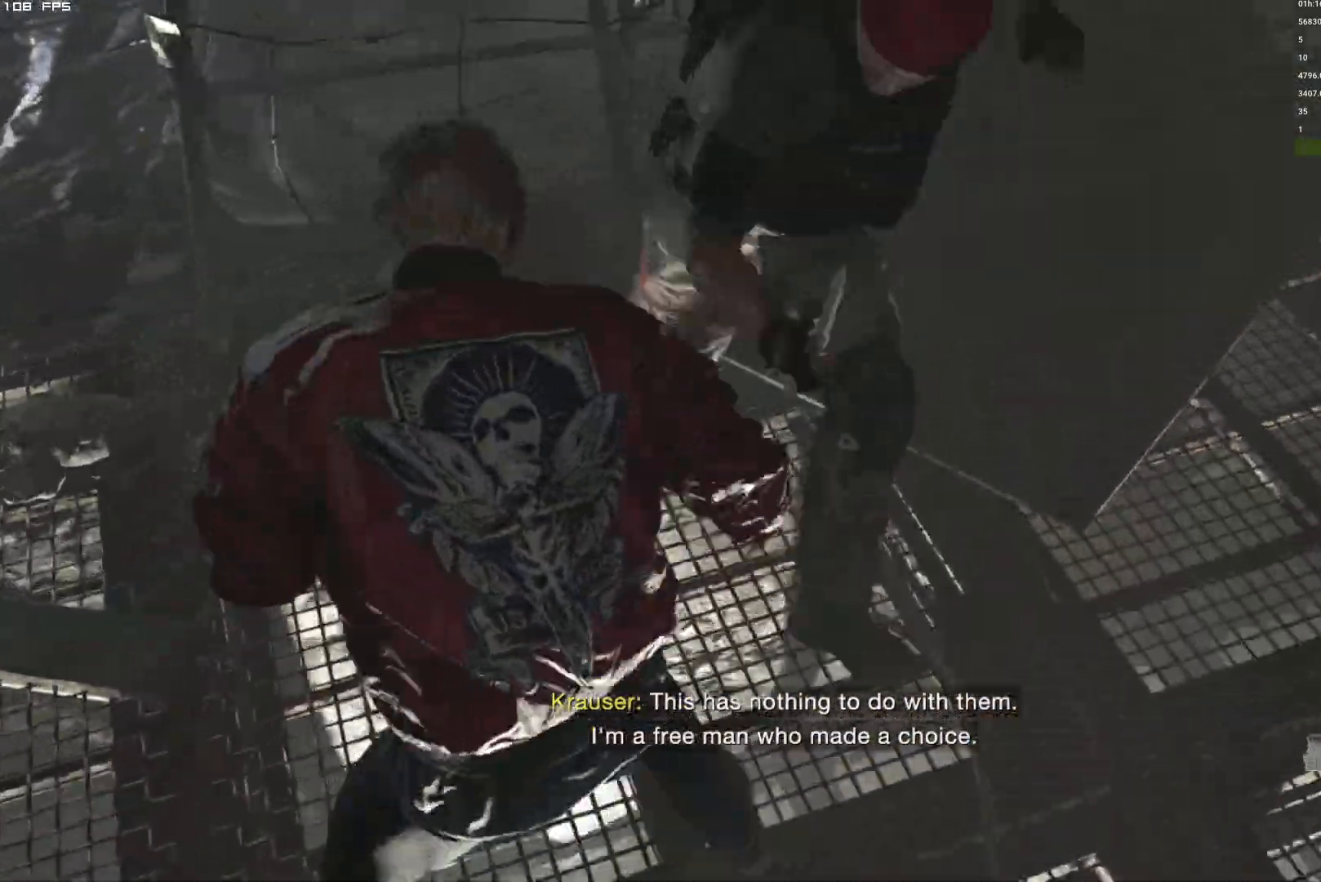
{"keys": ["space"], "mouse": [], "events": [[17, "mouse_left", "down"], [84, "mouse_left", "up"], [134, "space", "up"], [234, "space", "down"], [300, "space", "up"], [400, "space", "down"]]}
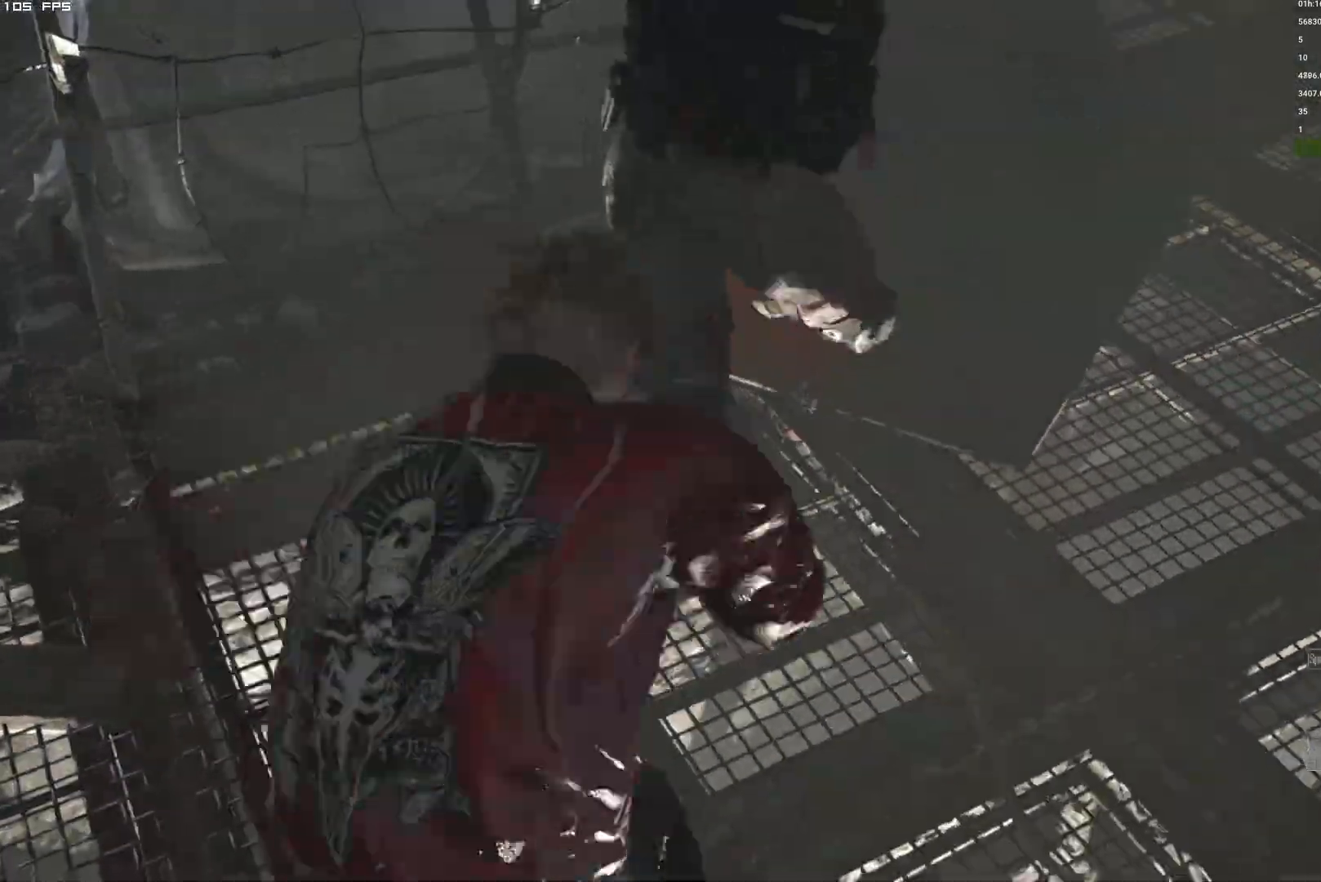
{"keys": ["shift", "w"], "mouse": [], "events": [[334, "space", "up"], [400, "w", "down"], [434, "shift", "down"]]}
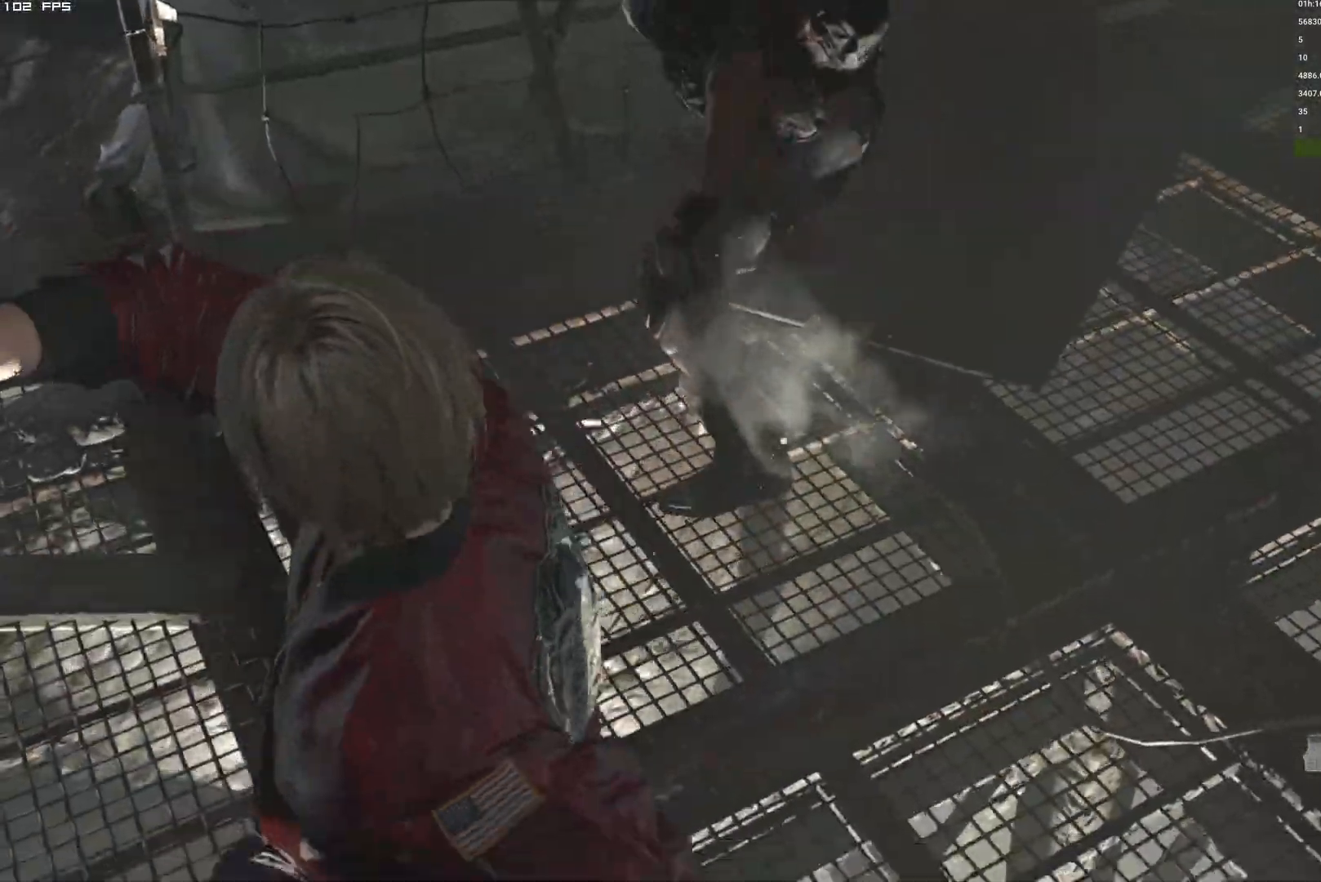
{"keys": ["shift", "w"], "mouse": [], "events": []}
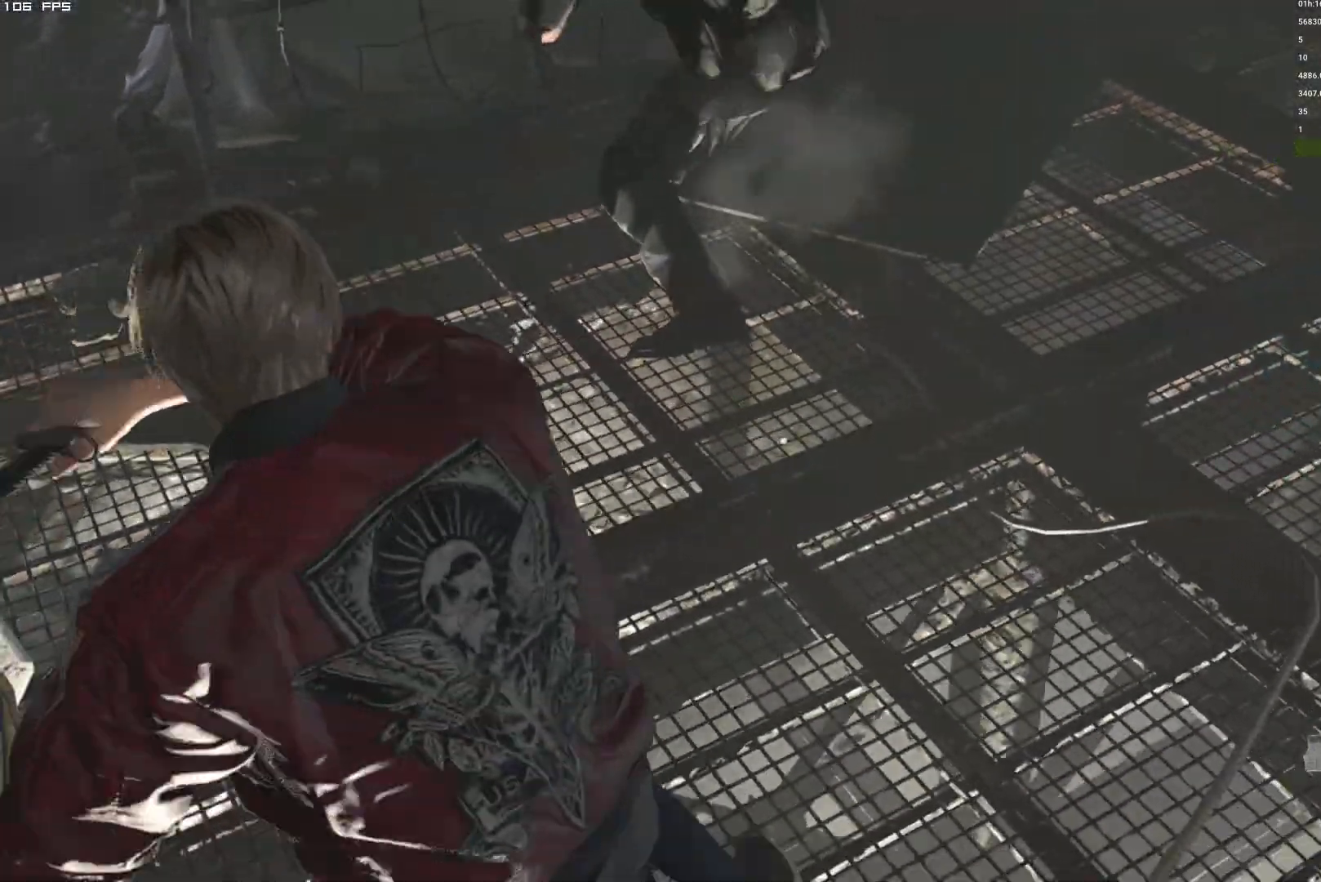
{"keys": ["space"], "mouse": ["left"], "events": [[367, "shift", "up"], [367, "w", "up"], [384, "space", "down"], [434, "mouse_left", "down"]]}
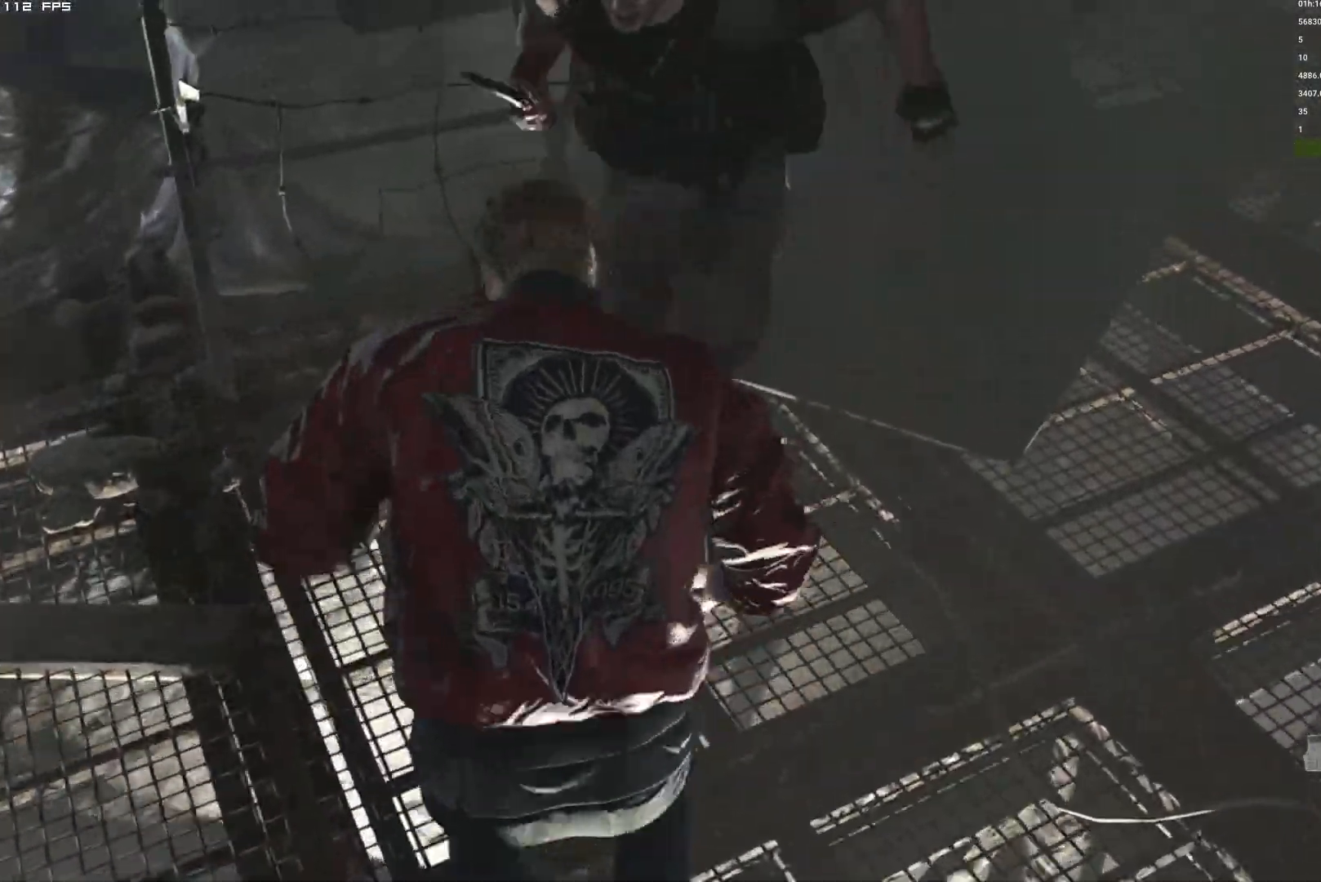
{"keys": ["space"], "mouse": [], "events": [[50, "mouse_left", "up"], [400, "mouse_left", "down"], [484, "mouse_left", "up"]]}
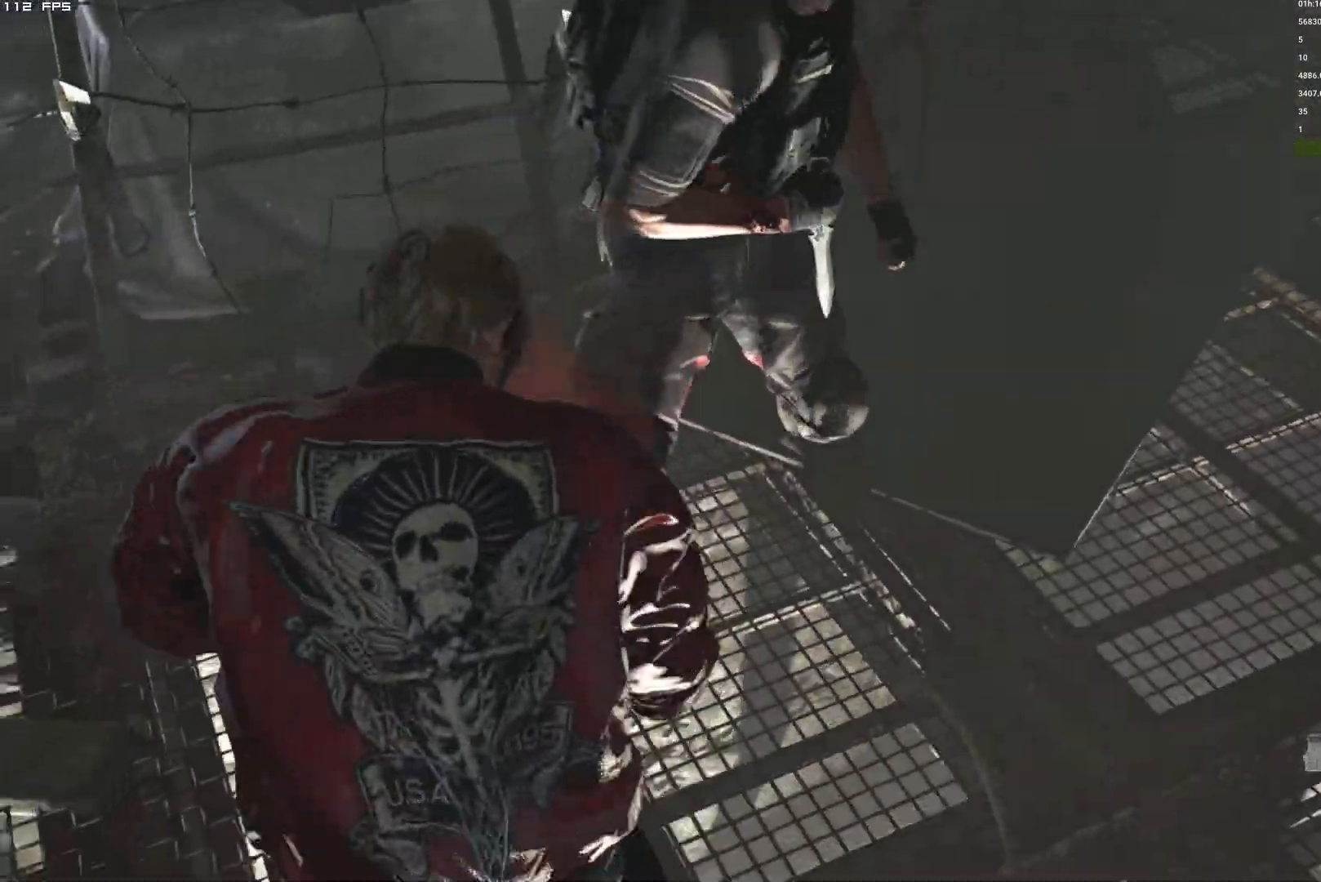
{"keys": ["space"], "mouse": []}
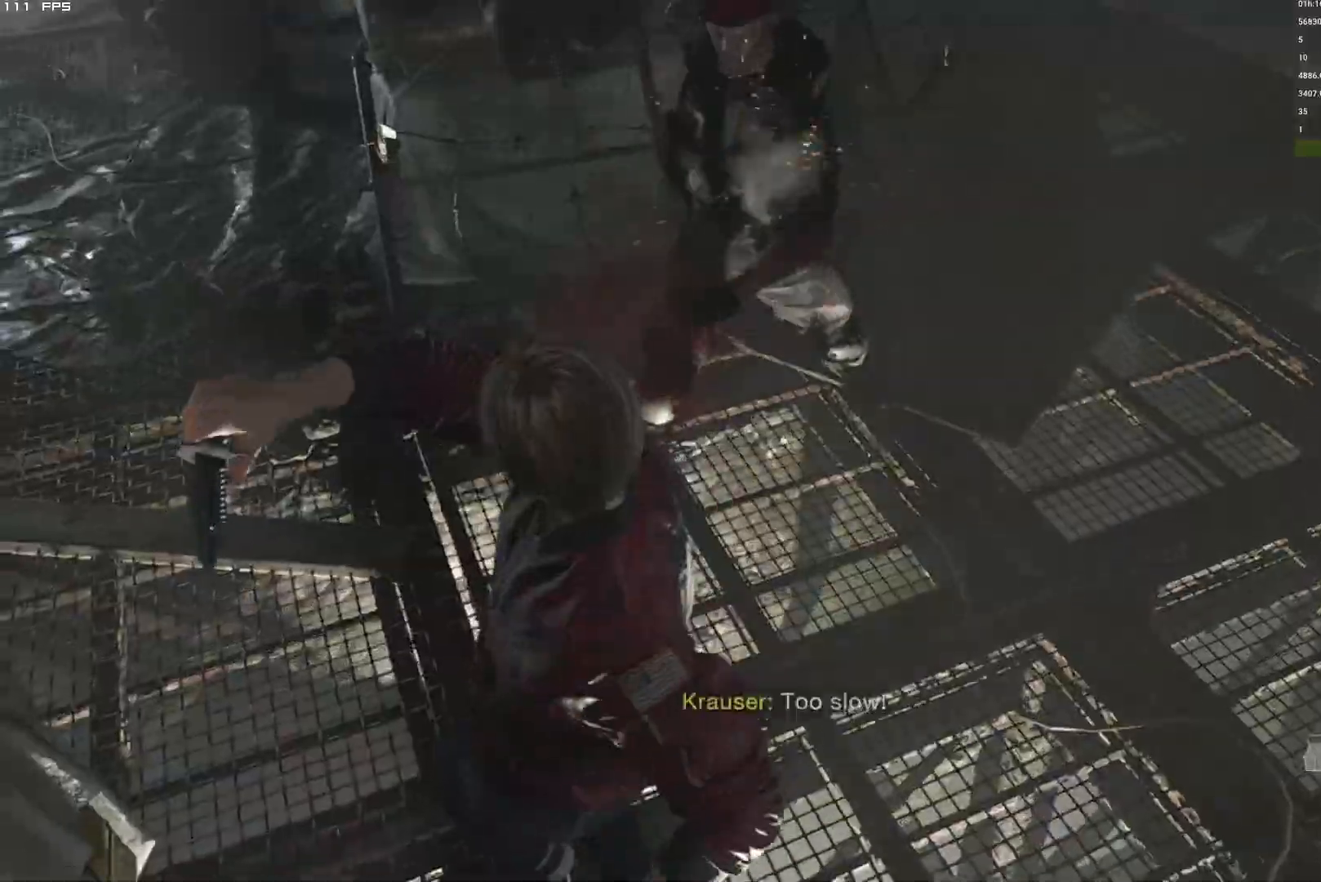
{"keys": ["shift", "w"], "mouse": [], "events": [[184, "space", "up"], [300, "w", "down"], [350, "shift", "down"]]}
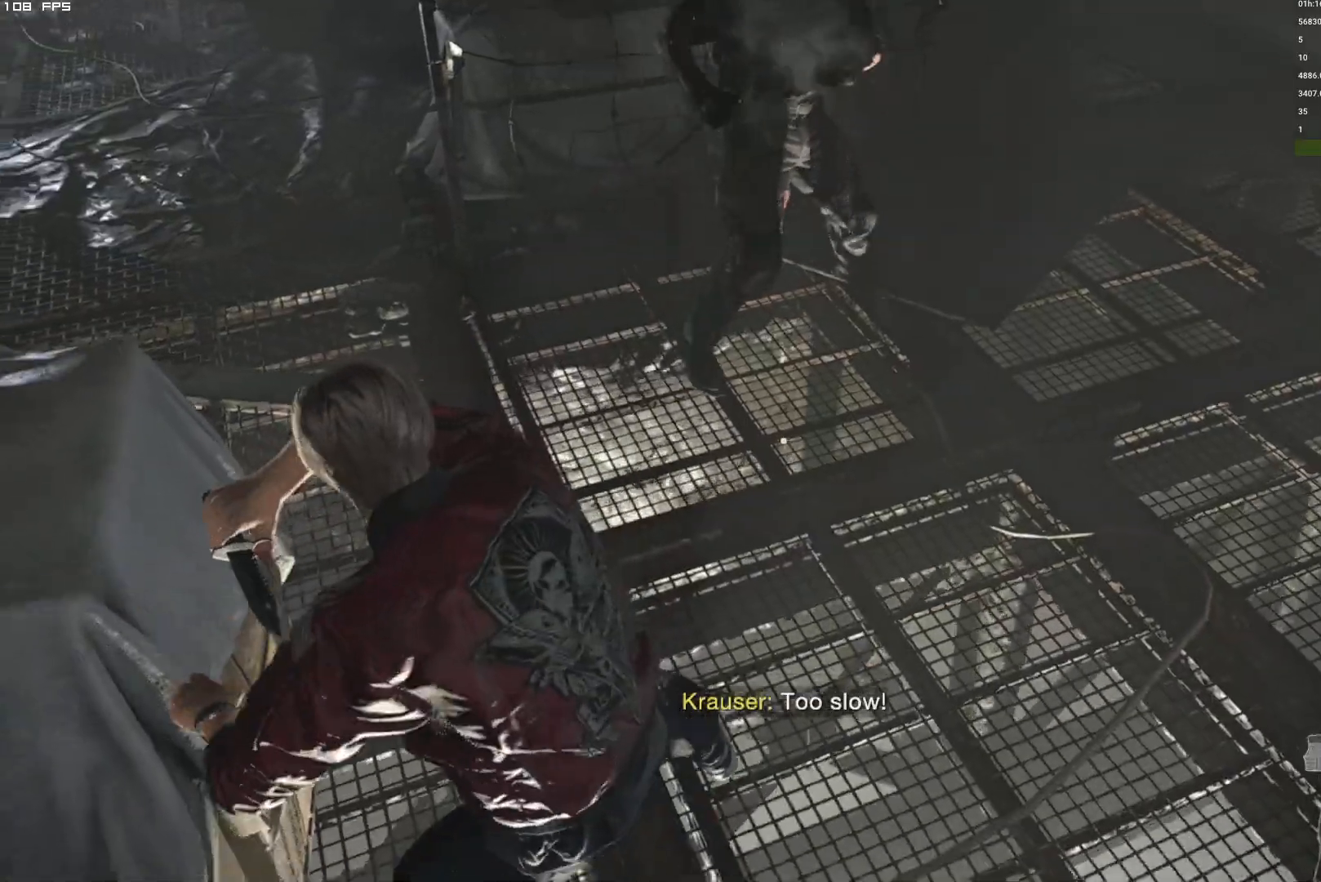
{"keys": ["shift", "w"], "mouse": [], "events": []}
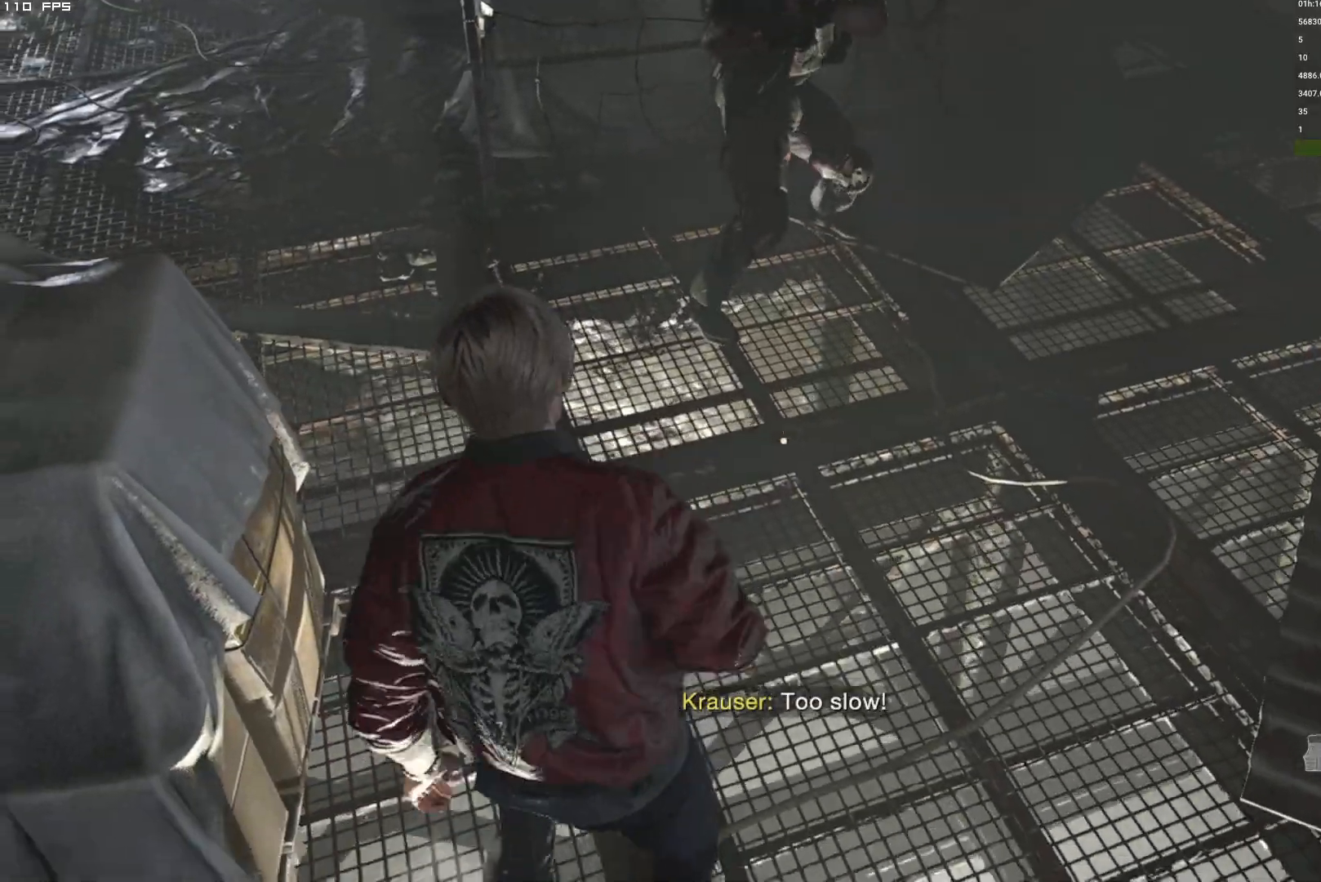
{"keys": ["shift", "w"], "mouse": [], "events": []}
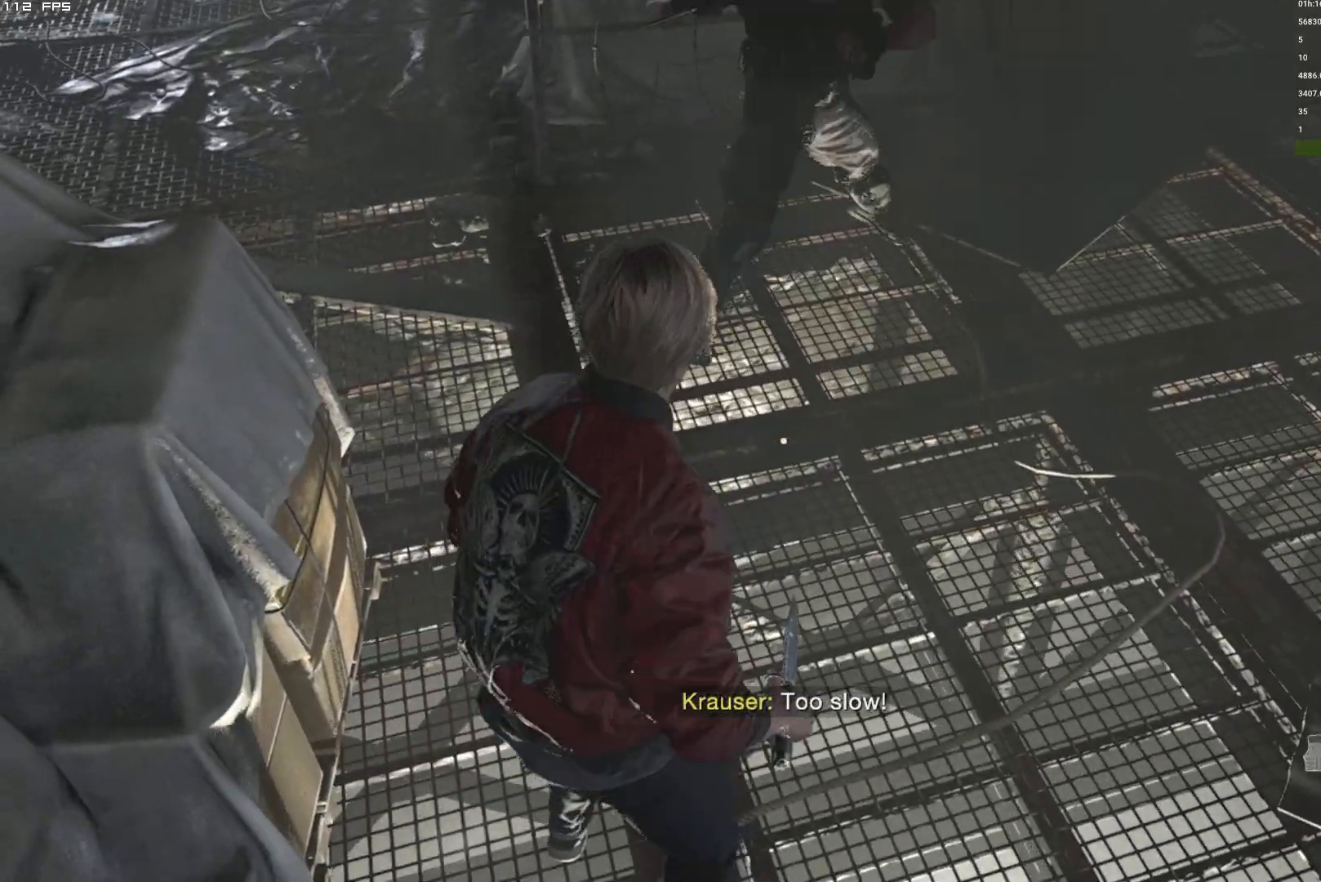
{"keys": [], "mouse": [], "events": [[217, "shift", "up"], [217, "space", "down"], [217, "w", "up"], [234, "mouse_left", "down"], [300, "space", "up"], [334, "mouse_left", "up"], [384, "space", "down"], [434, "mouse_left", "down"], [467, "space", "up"], [484, "mouse_left", "up"]]}
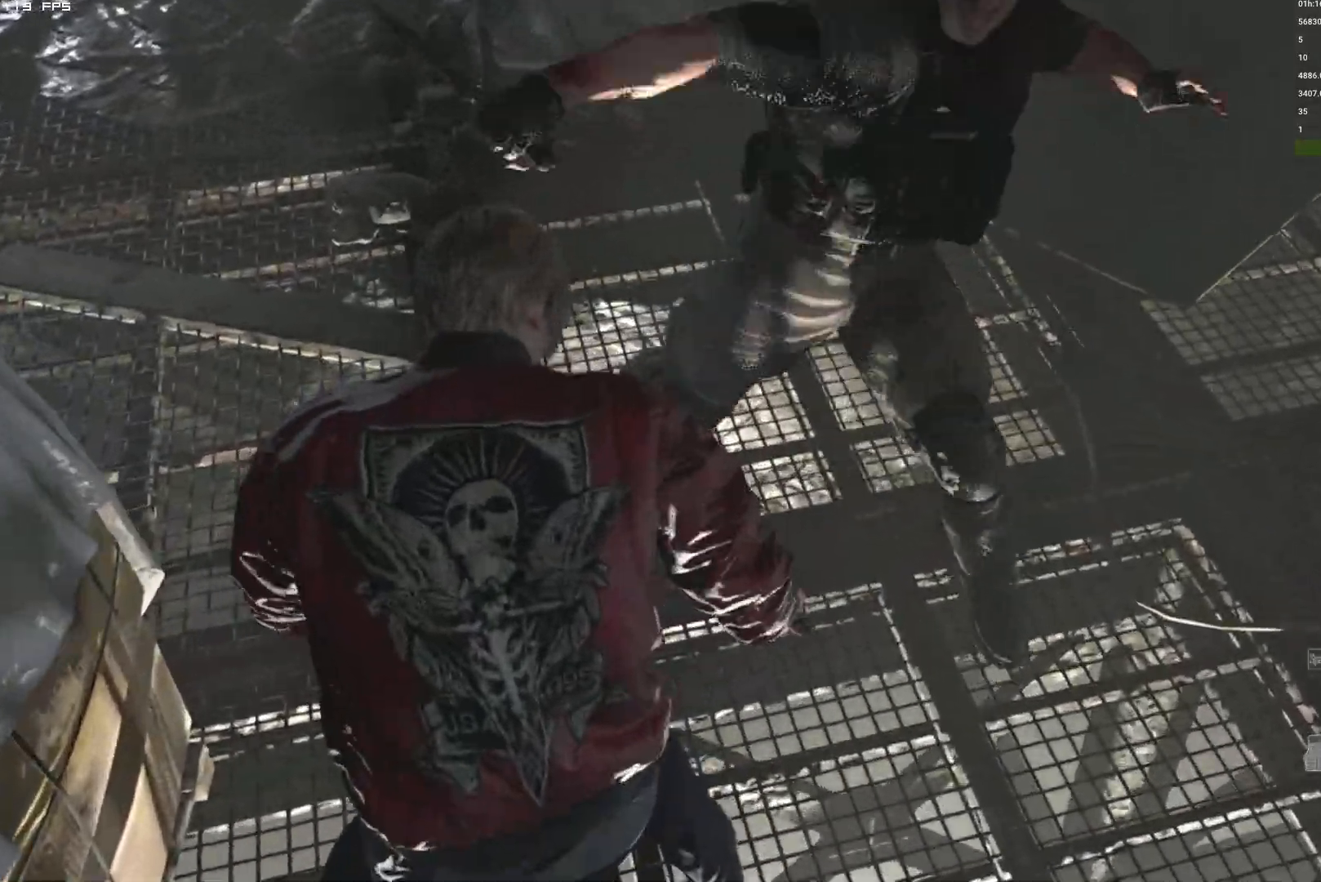
{"keys": [], "mouse": [], "events": [[34, "space", "down"], [234, "space", "up"]]}
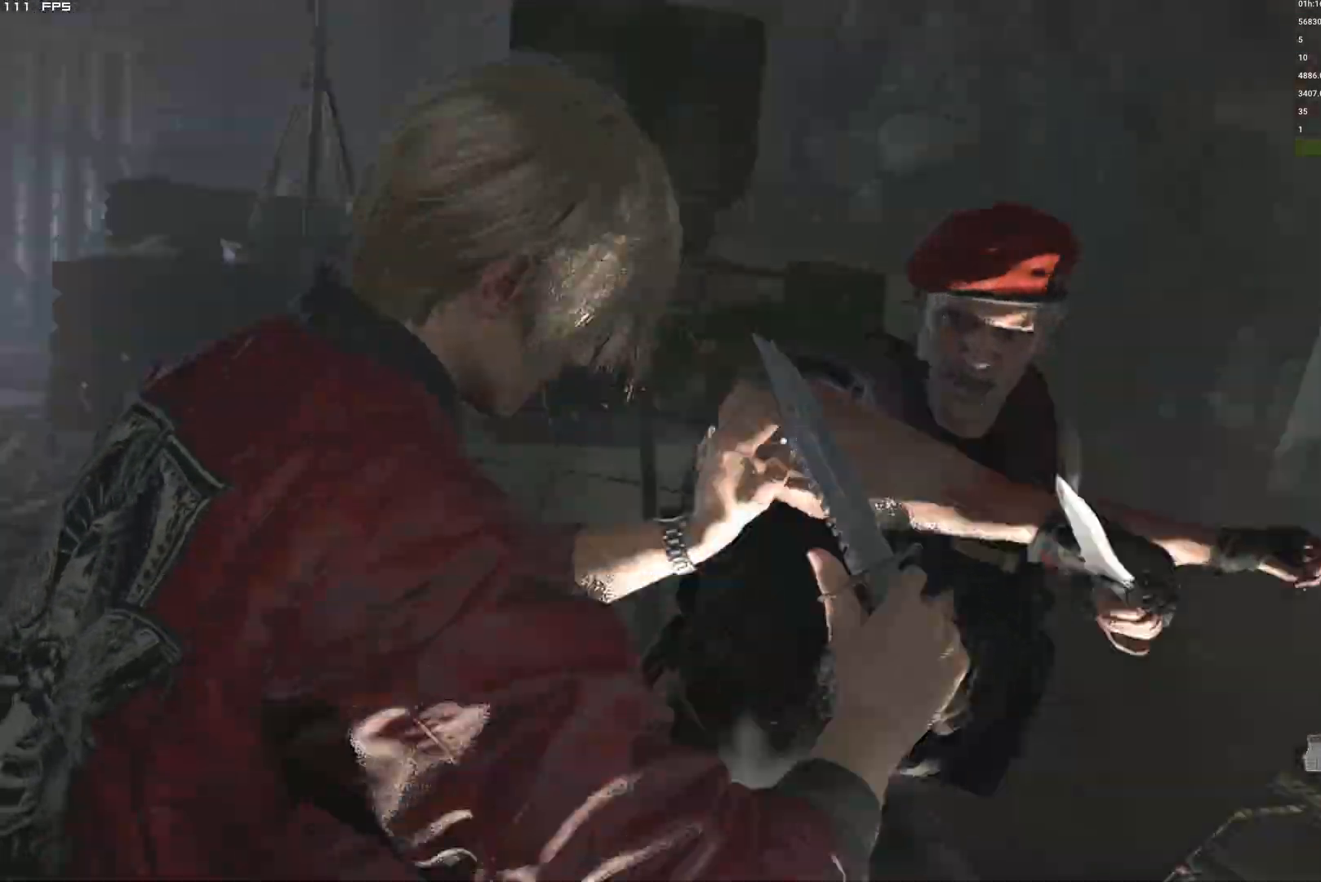
{"keys": ["shift", "w"], "mouse": [], "events": [[200, "w", "down"], [234, "shift", "down"]]}
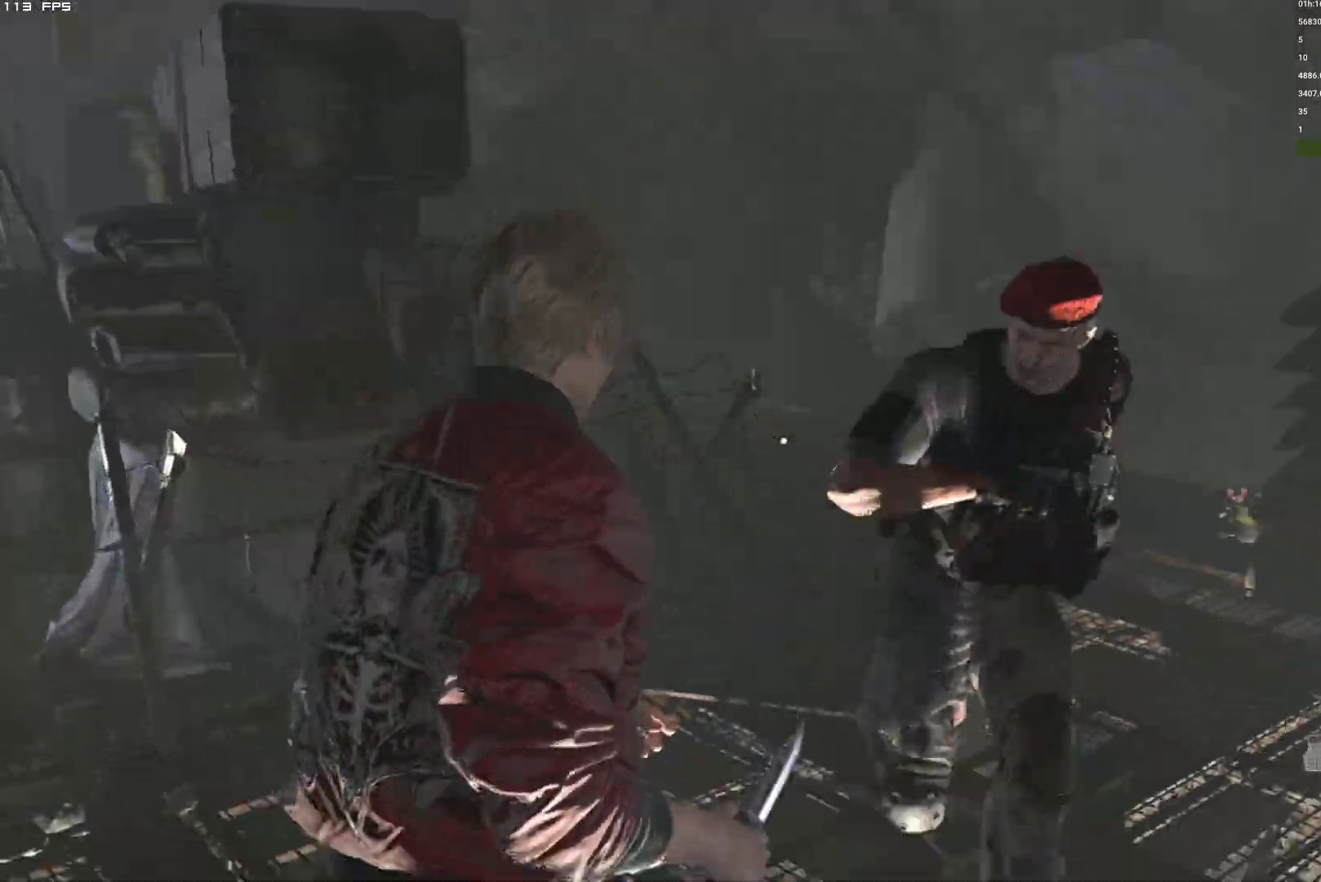
{"keys": ["space"], "mouse": [], "events": [[284, "shift", "up"], [284, "space", "down"], [300, "w", "up"], [367, "mouse_left", "down"], [500, "mouse_left", "up"]]}
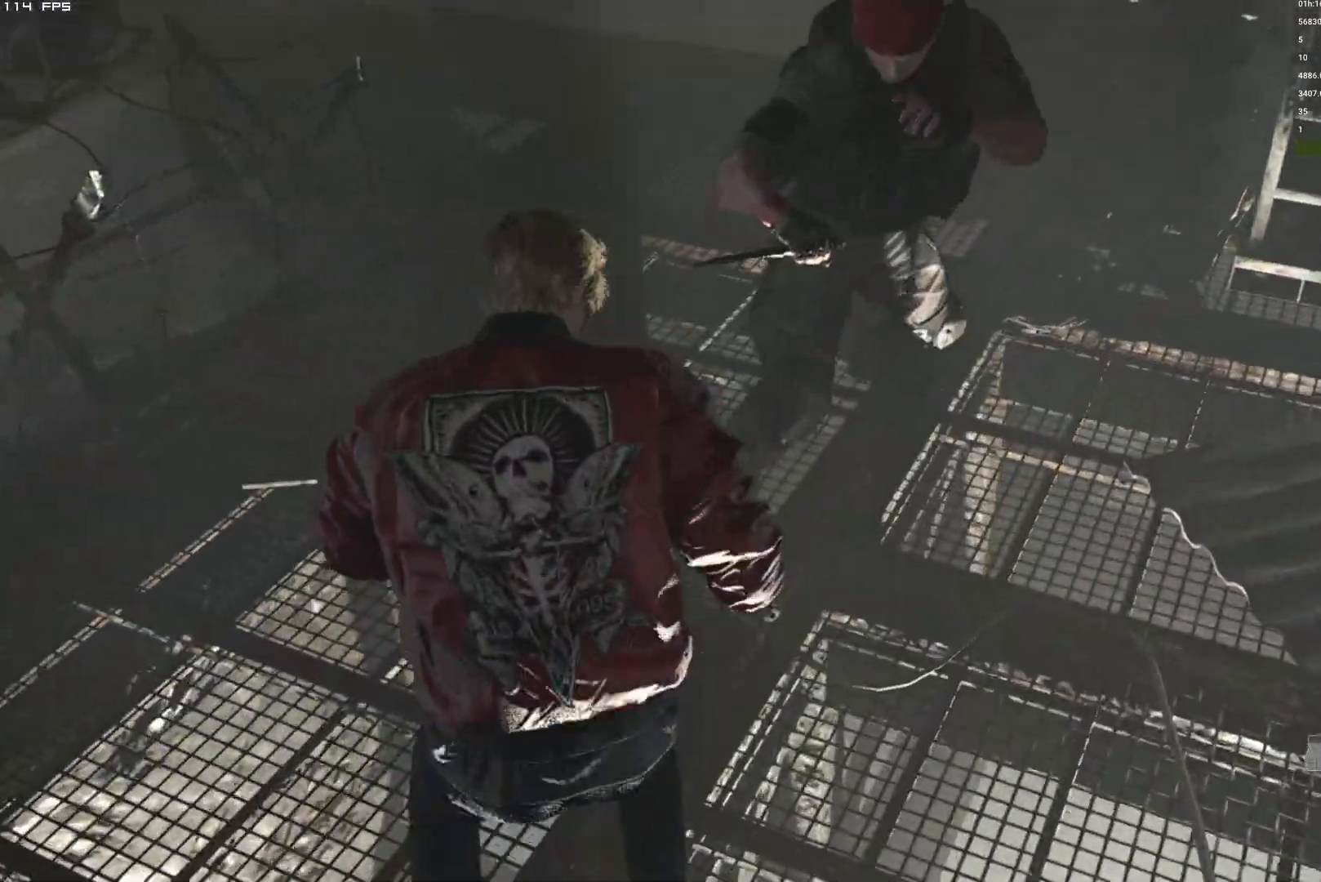
{"keys": [], "mouse": [], "events": [[500, "space", "up"]]}
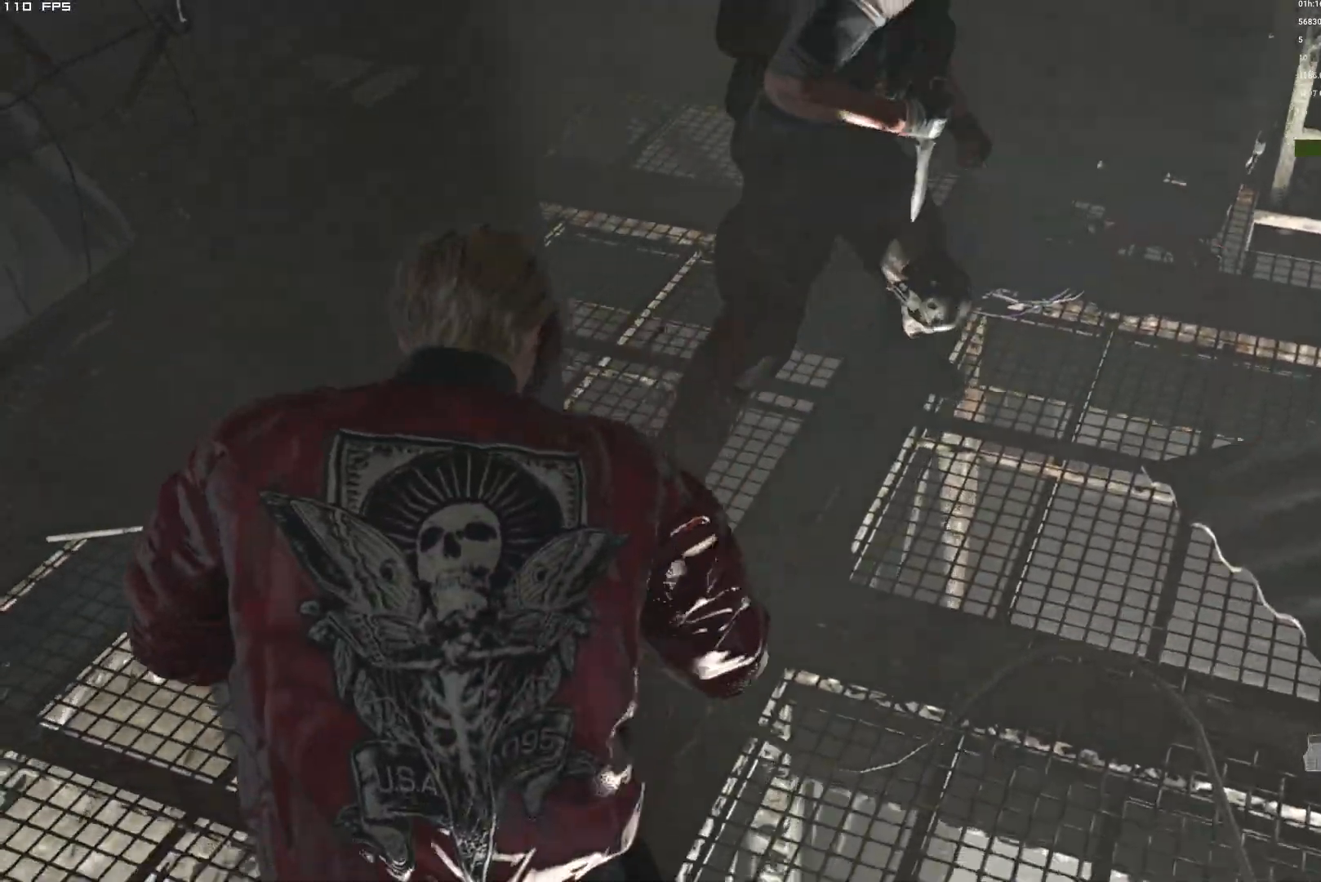
{"keys": ["space"], "mouse": ["left"], "events": [[34, "w", "down"], [84, "shift", "down"], [267, "space", "down"], [284, "w", "up"], [300, "shift", "up"], [400, "mouse_left", "down"]]}